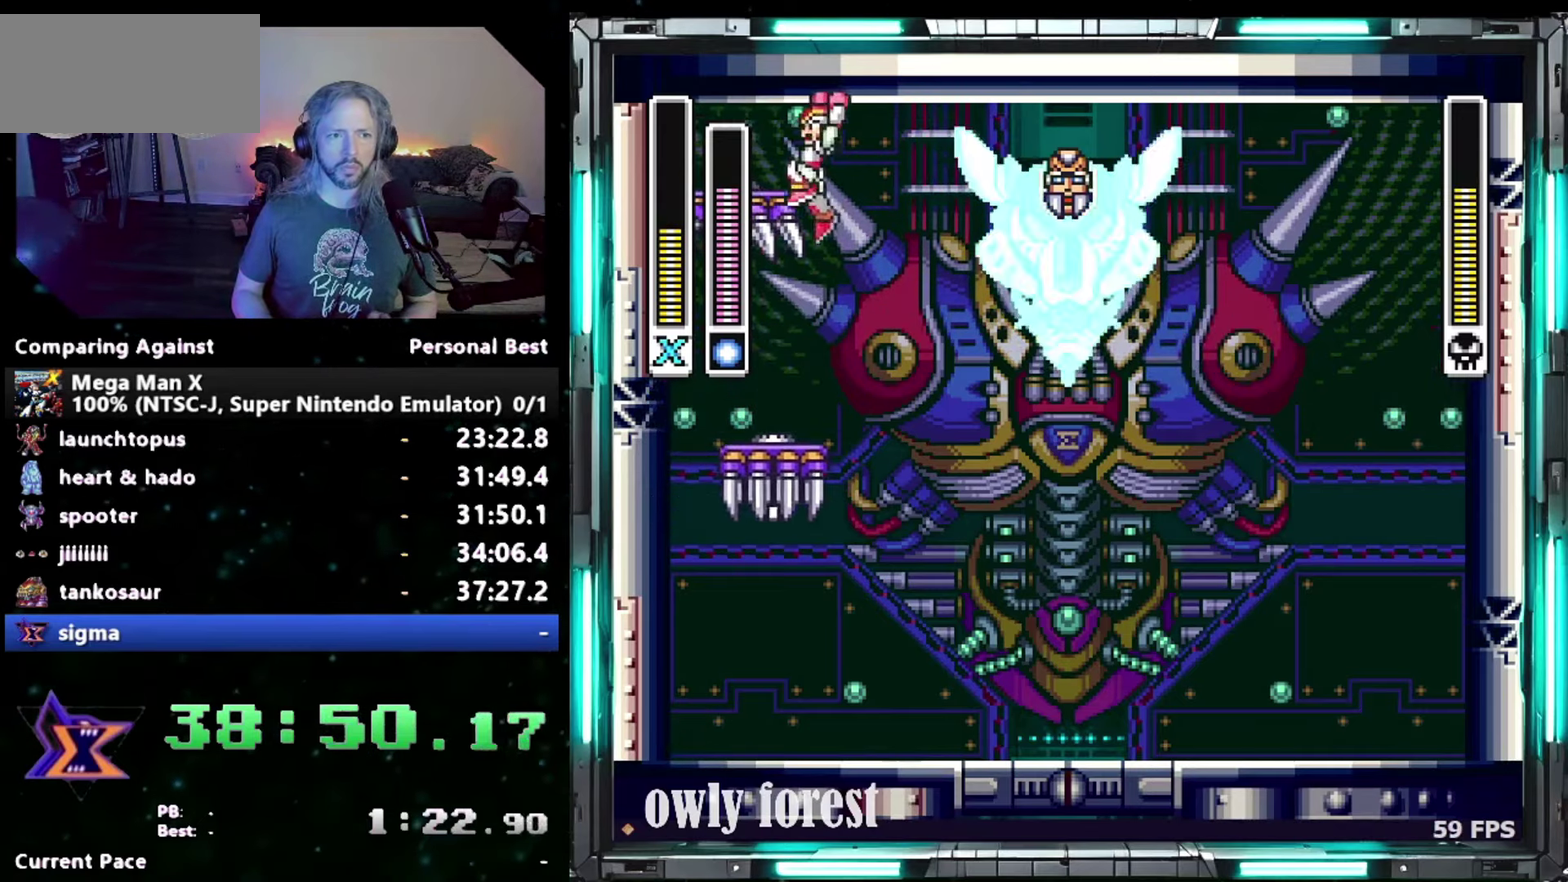
Gameplay with a controller (Nintendo layout); each line is a JSON object with the inputs held at the frame after it. "events" lists button and stick changes between this image and that frame as [ms after this image, input, new state], when the widget could be followed in between. Not read: A L1 L3 R1 R3.
{"buttons": ["B", "DPAD_LEFT"], "events": [[117, "B", "up"], [183, "B", "down"]]}
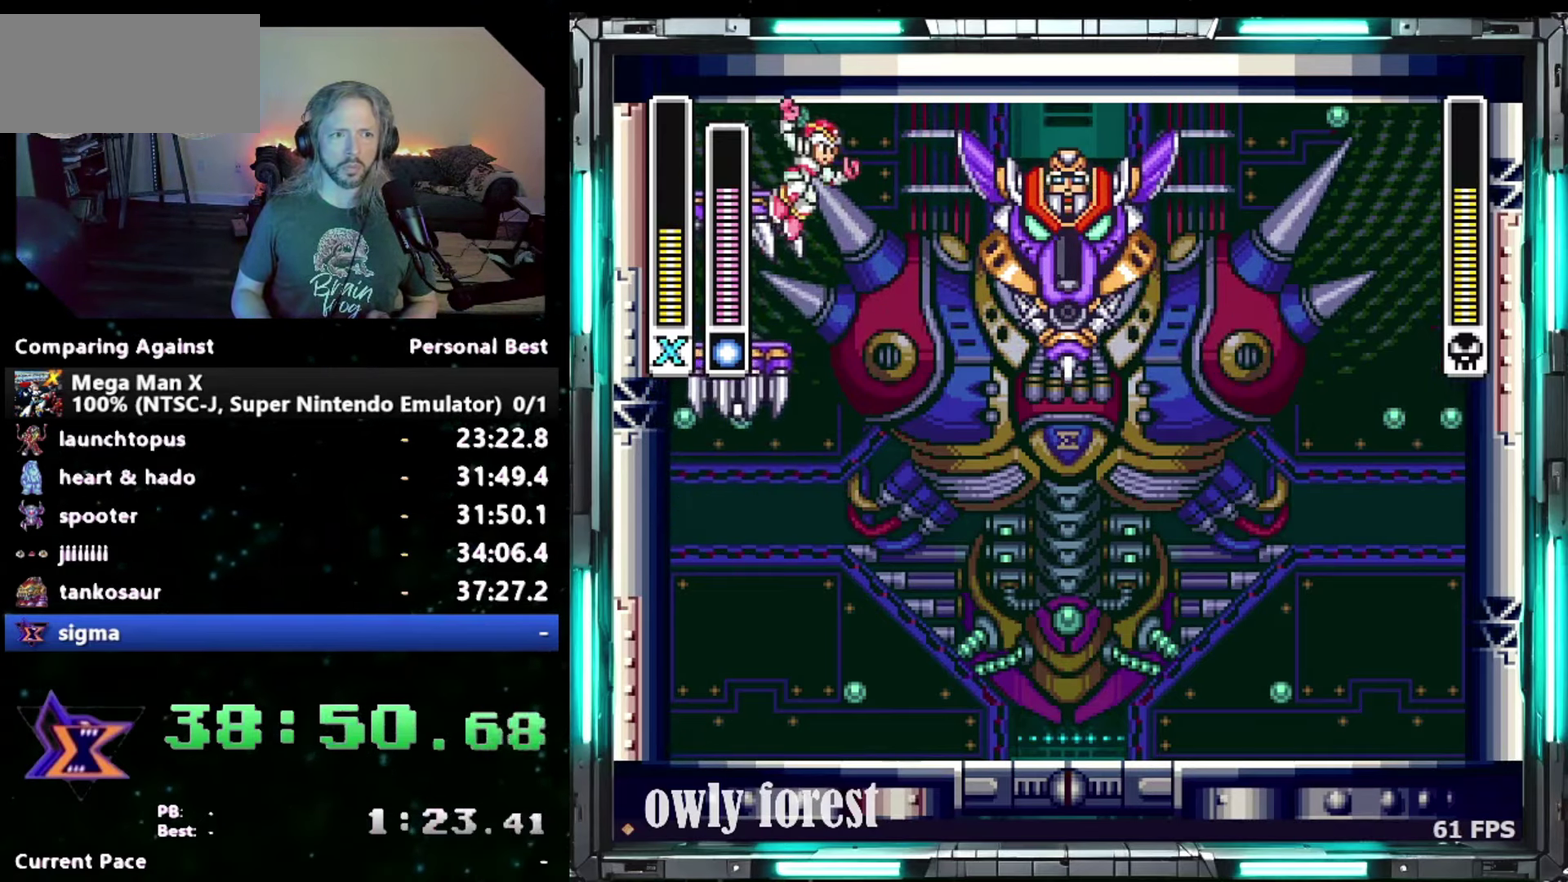
{"buttons": ["B", "DPAD_LEFT"], "events": [[50, "B", "up"], [117, "B", "down"]]}
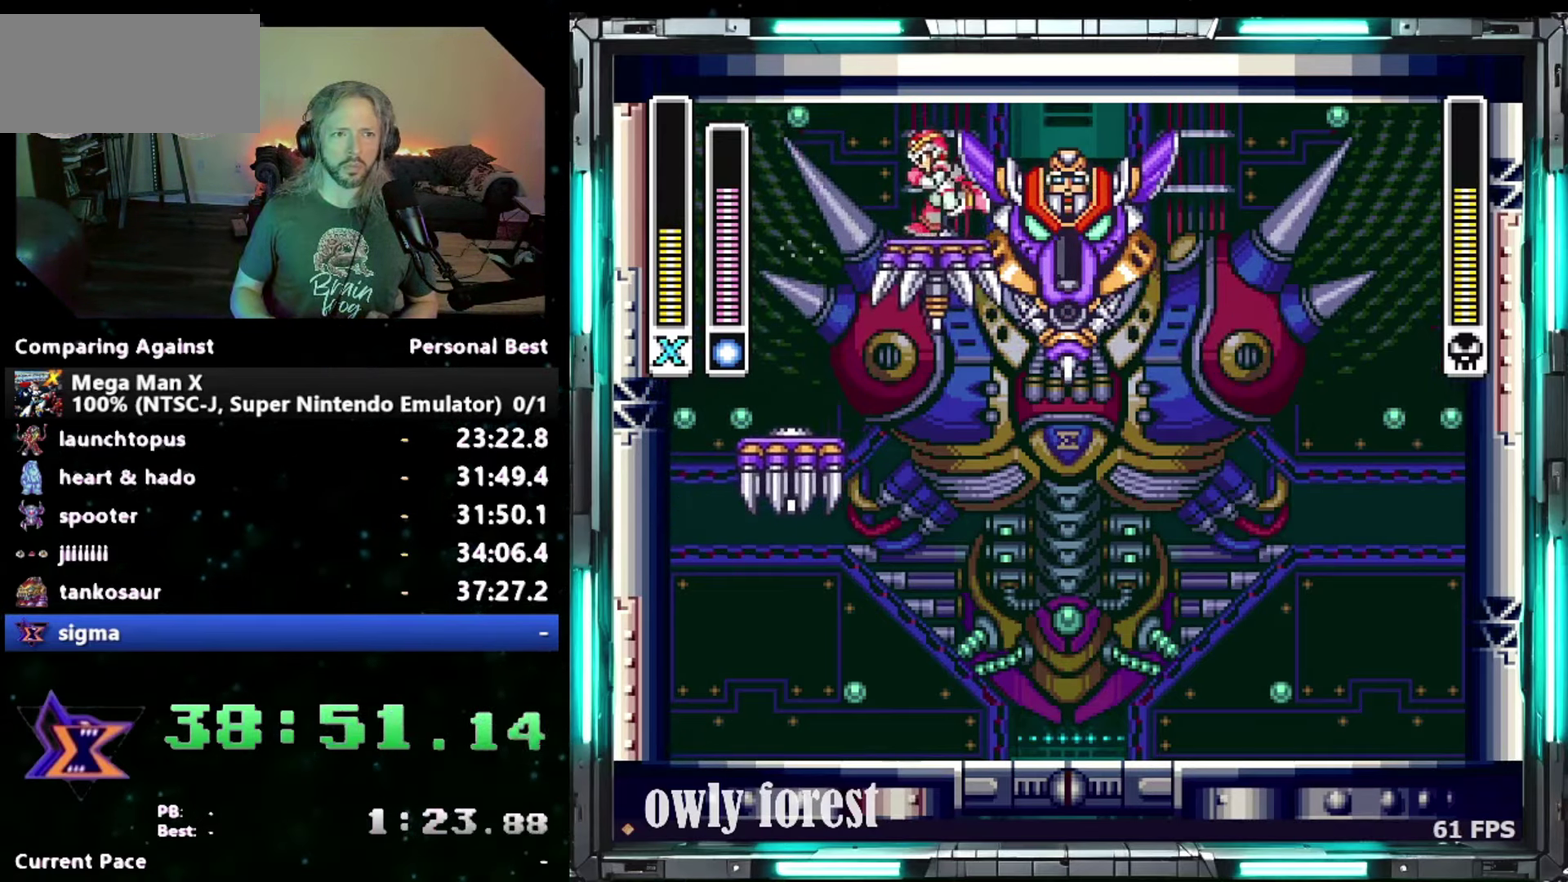
{"buttons": ["DPAD_LEFT"], "events": [[50, "B", "up"], [117, "B", "down"], [450, "B", "up"]]}
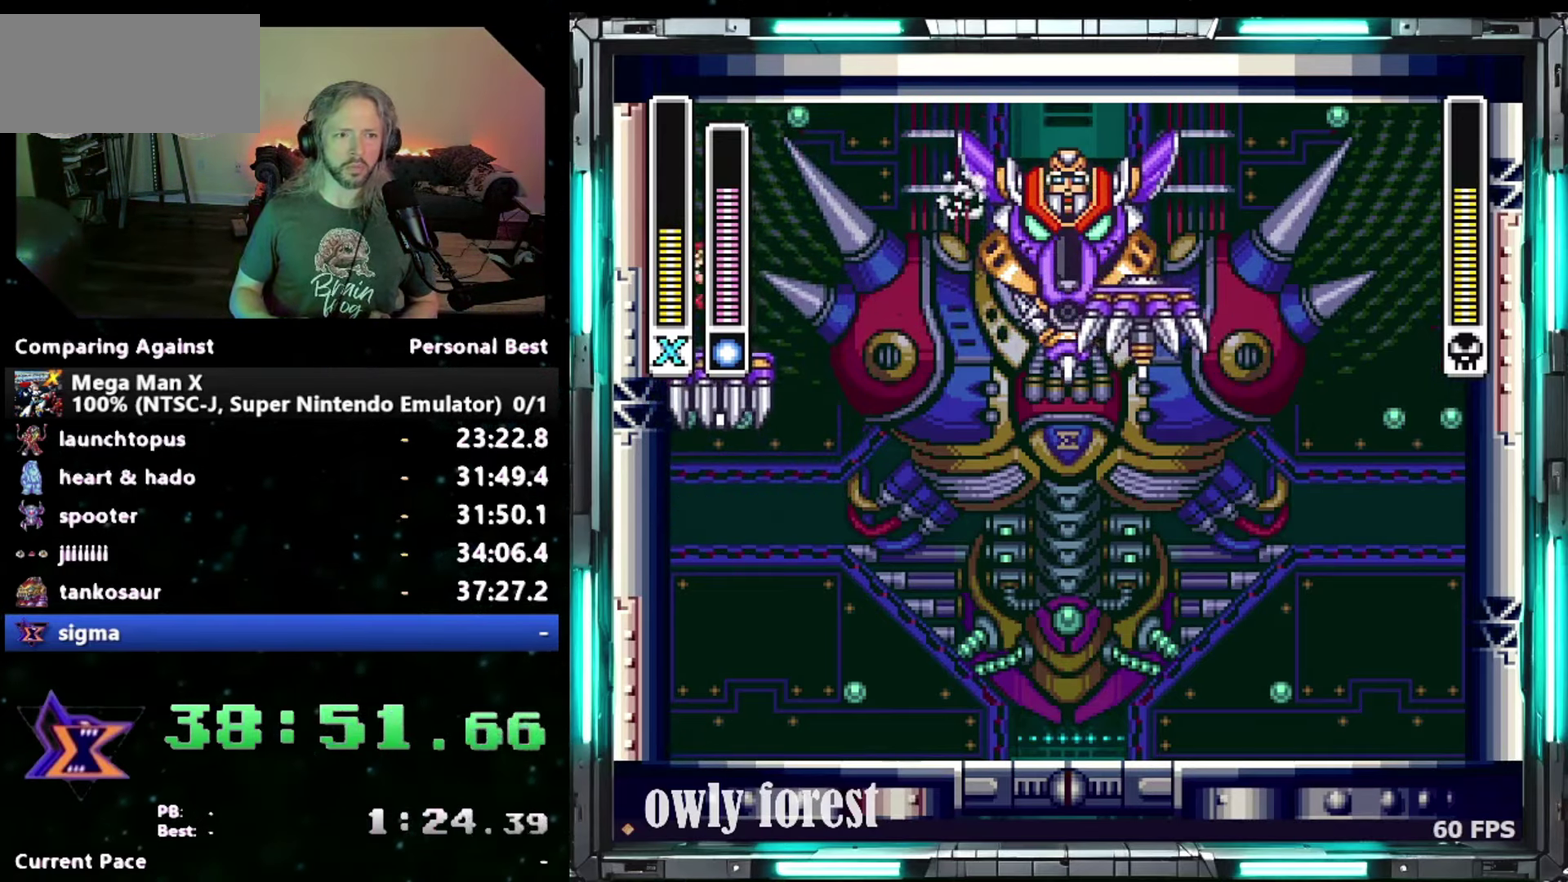
{"buttons": ["Y"], "events": [[83, "DPAD_LEFT", "up"], [150, "DPAD_RIGHT", "down"], [183, "DPAD_UP", "down"], [217, "B", "down"], [233, "DPAD_UP", "up"], [267, "DPAD_RIGHT", "up"], [400, "Y", "down"], [467, "B", "up"]]}
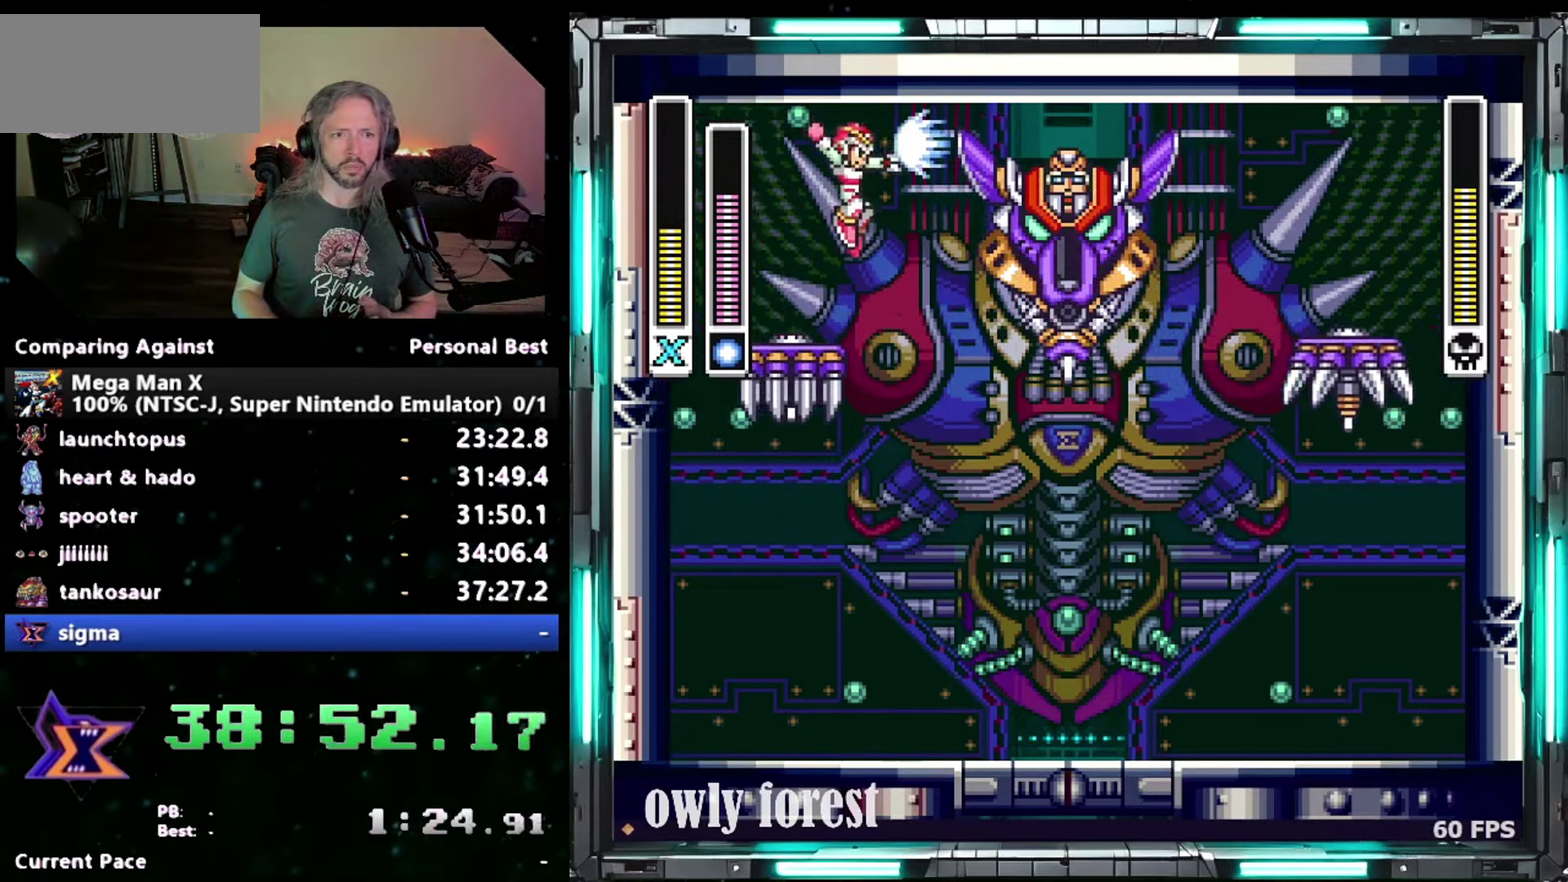
{"buttons": ["B", "DPAD_LEFT"], "events": [[50, "DPAD_LEFT", "down"], [83, "Y", "up"], [183, "DPAD_LEFT", "up"], [333, "DPAD_LEFT", "down"], [367, "B", "down"]]}
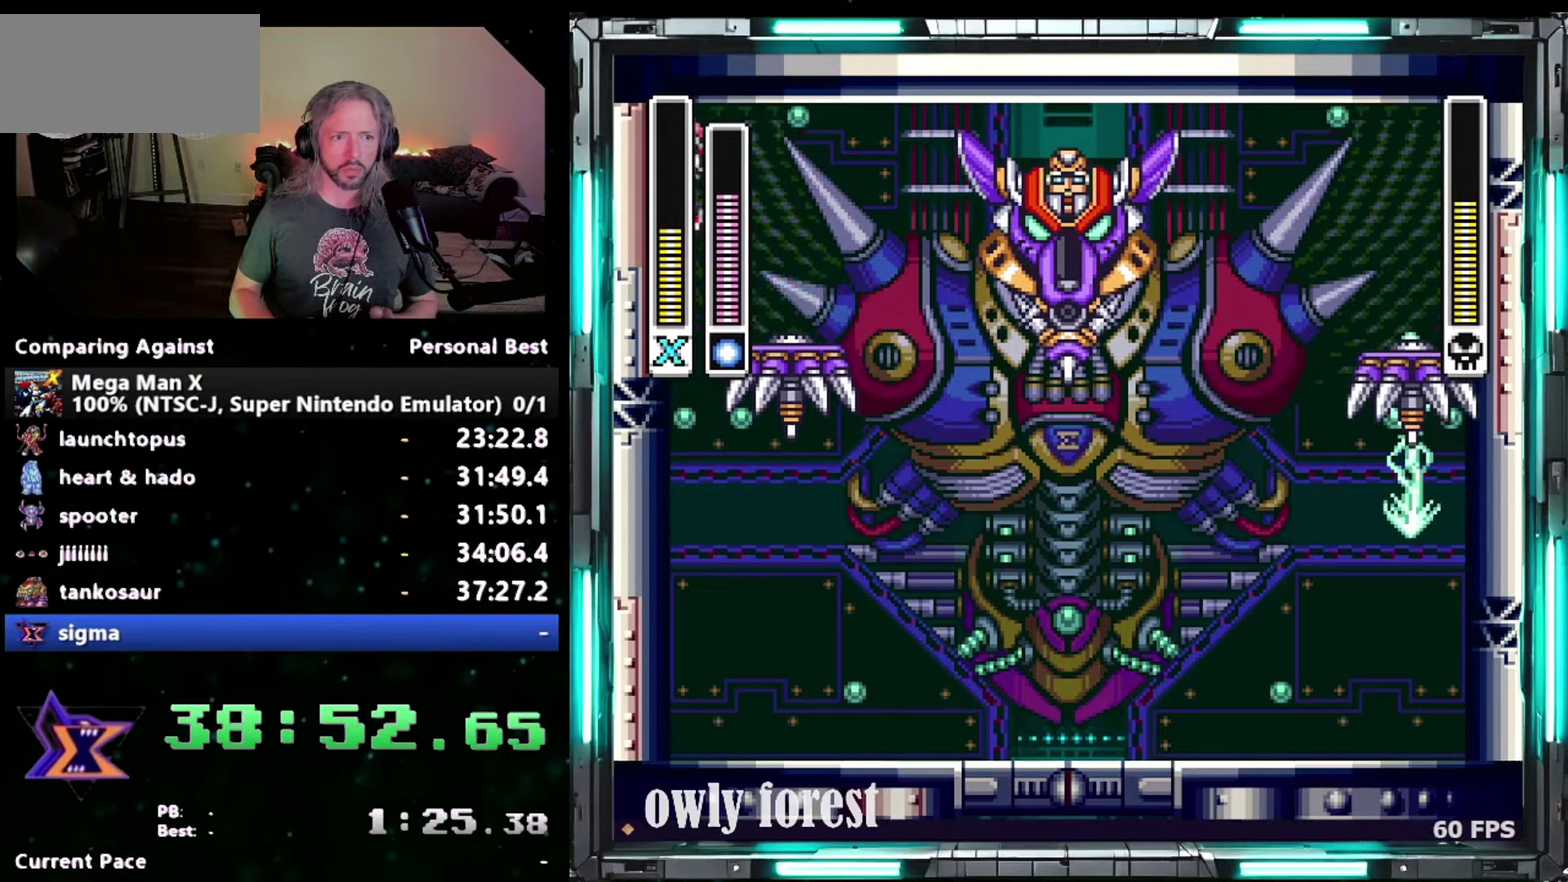
{"buttons": ["B", "DPAD_DOWN", "DPAD_LEFT"], "events": [[83, "B", "up"], [433, "B", "down"], [483, "DPAD_DOWN", "down"]]}
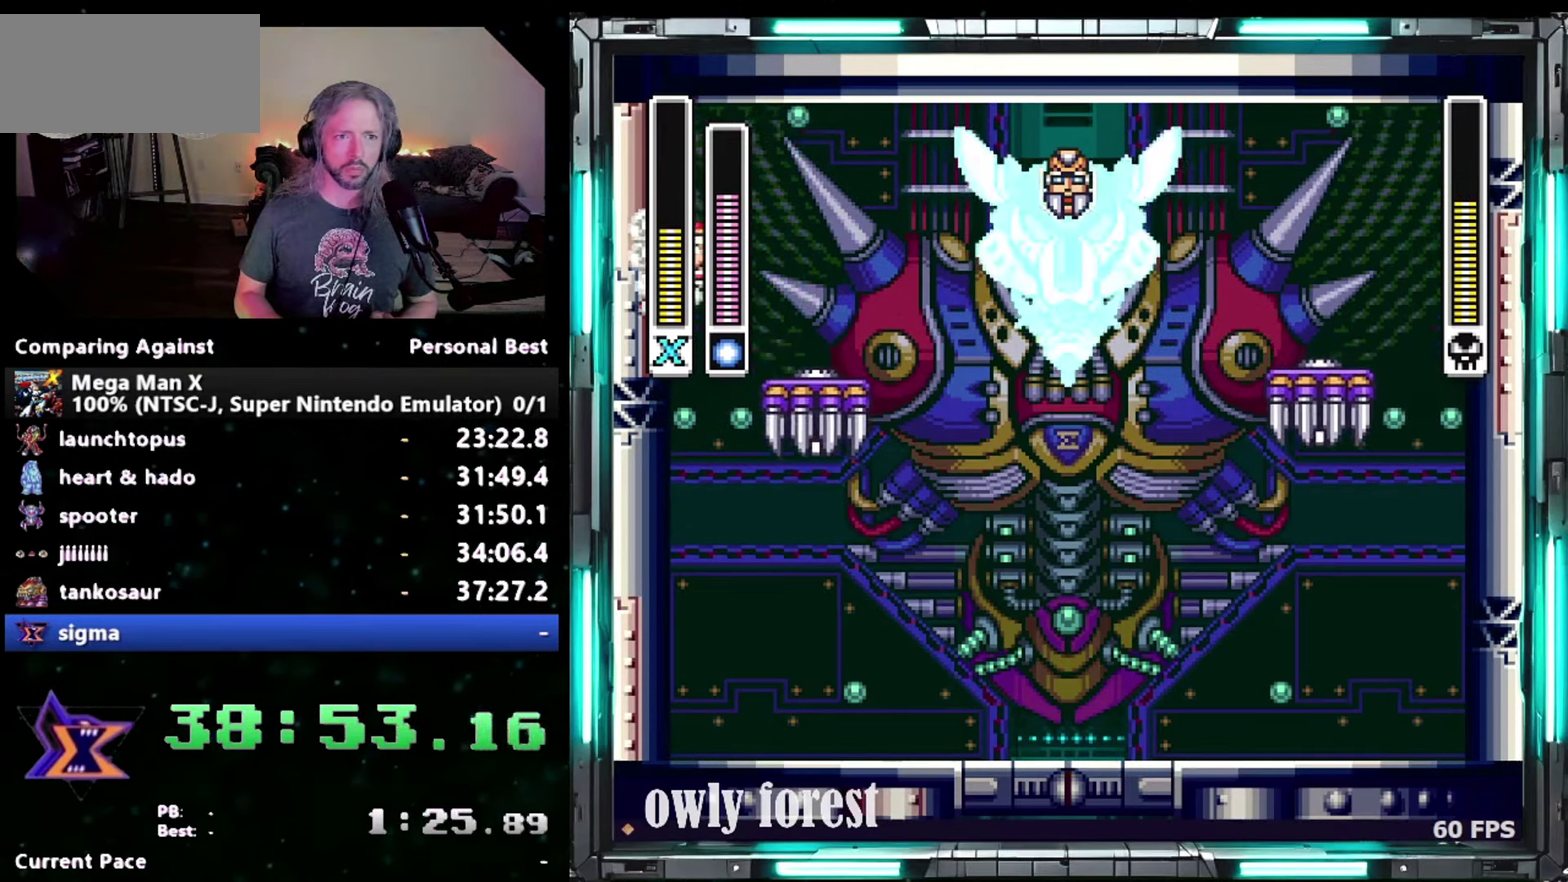
{"buttons": ["DPAD_LEFT"], "events": [[17, "DPAD_LEFT", "up"], [17, "DPAD_RIGHT", "down"], [50, "DPAD_DOWN", "up"], [217, "Y", "down"], [333, "B", "up"], [333, "DPAD_RIGHT", "up"], [400, "Y", "up"], [433, "DPAD_LEFT", "down"]]}
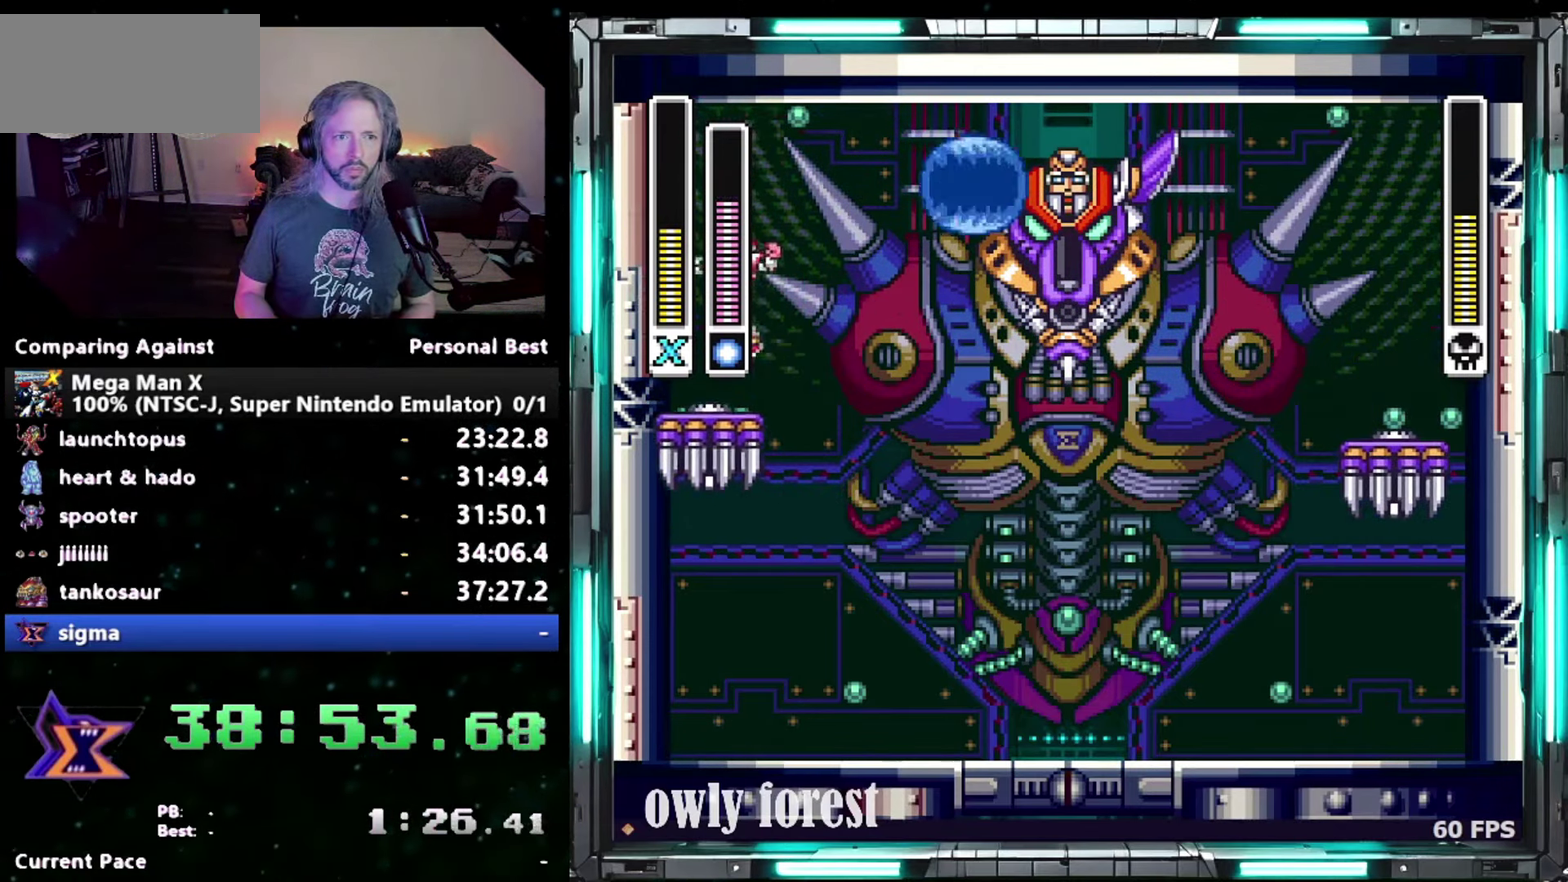
{"buttons": [], "events": [[50, "DPAD_LEFT", "up"]]}
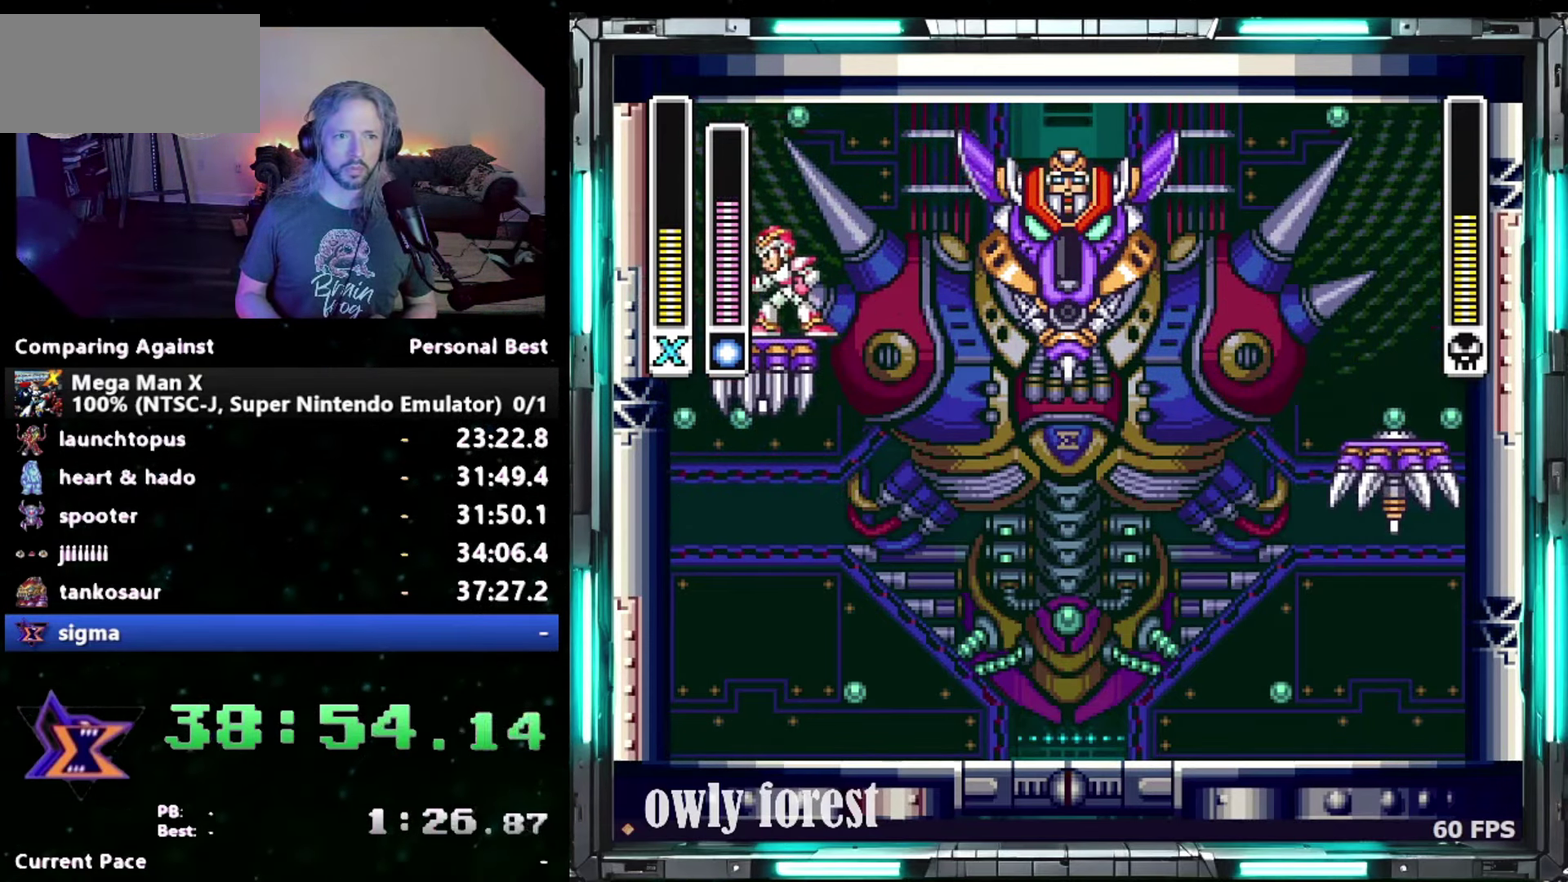
{"buttons": ["DPAD_LEFT"], "events": [[17, "B", "down"], [150, "DPAD_RIGHT", "down"], [200, "DPAD_RIGHT", "up"], [267, "Y", "down"], [400, "B", "up"], [400, "Y", "up"], [450, "DPAD_LEFT", "down"]]}
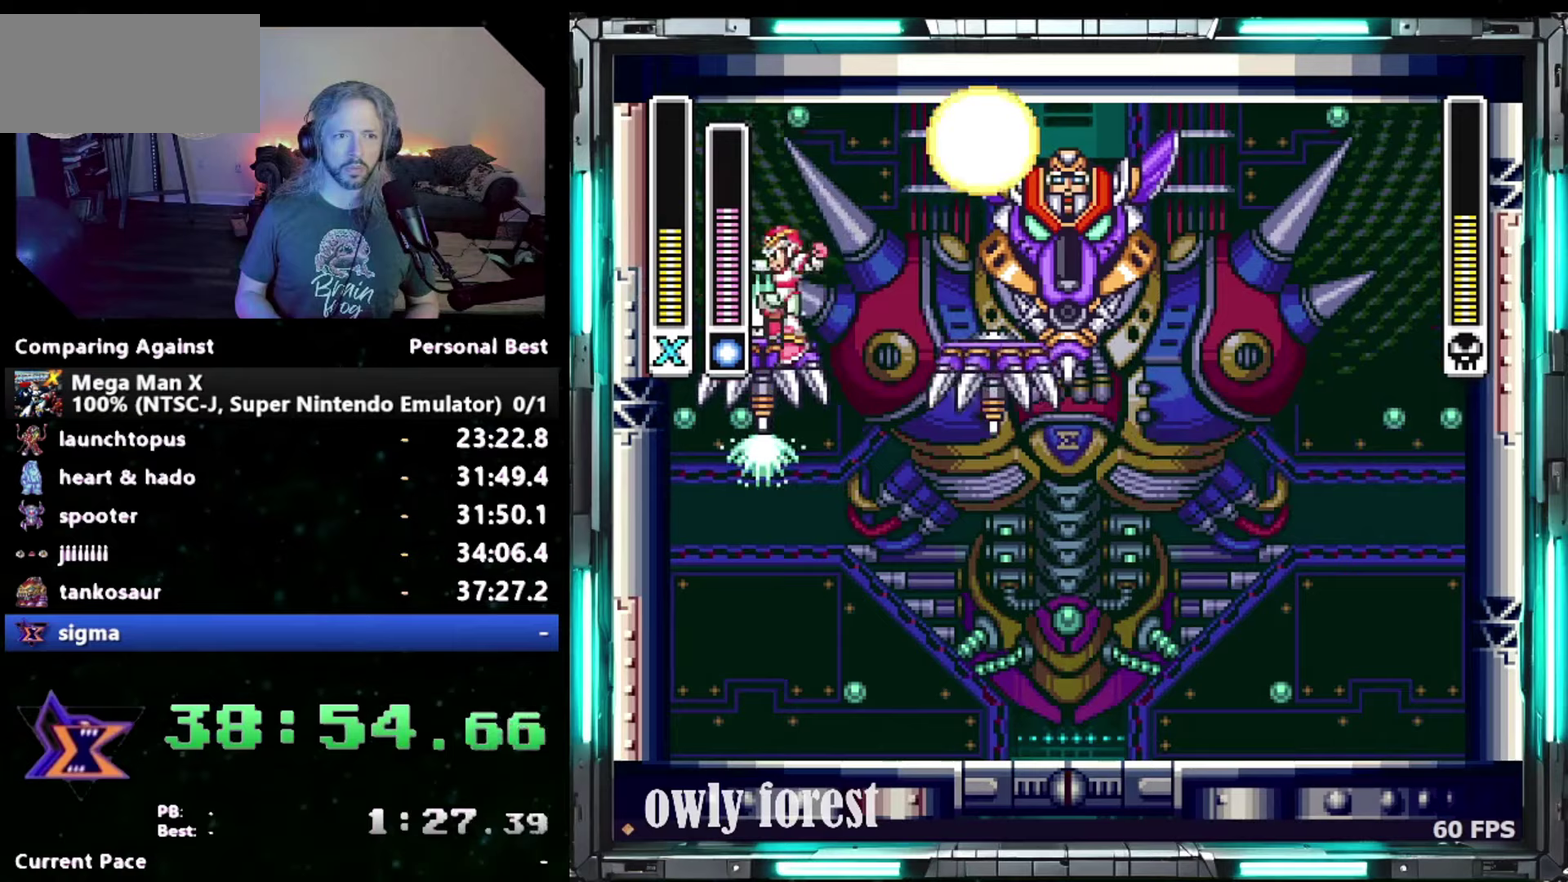
{"buttons": ["DPAD_LEFT"], "events": [[183, "B", "down"], [233, "DPAD_UP", "down"], [300, "DPAD_UP", "up"], [433, "B", "up"]]}
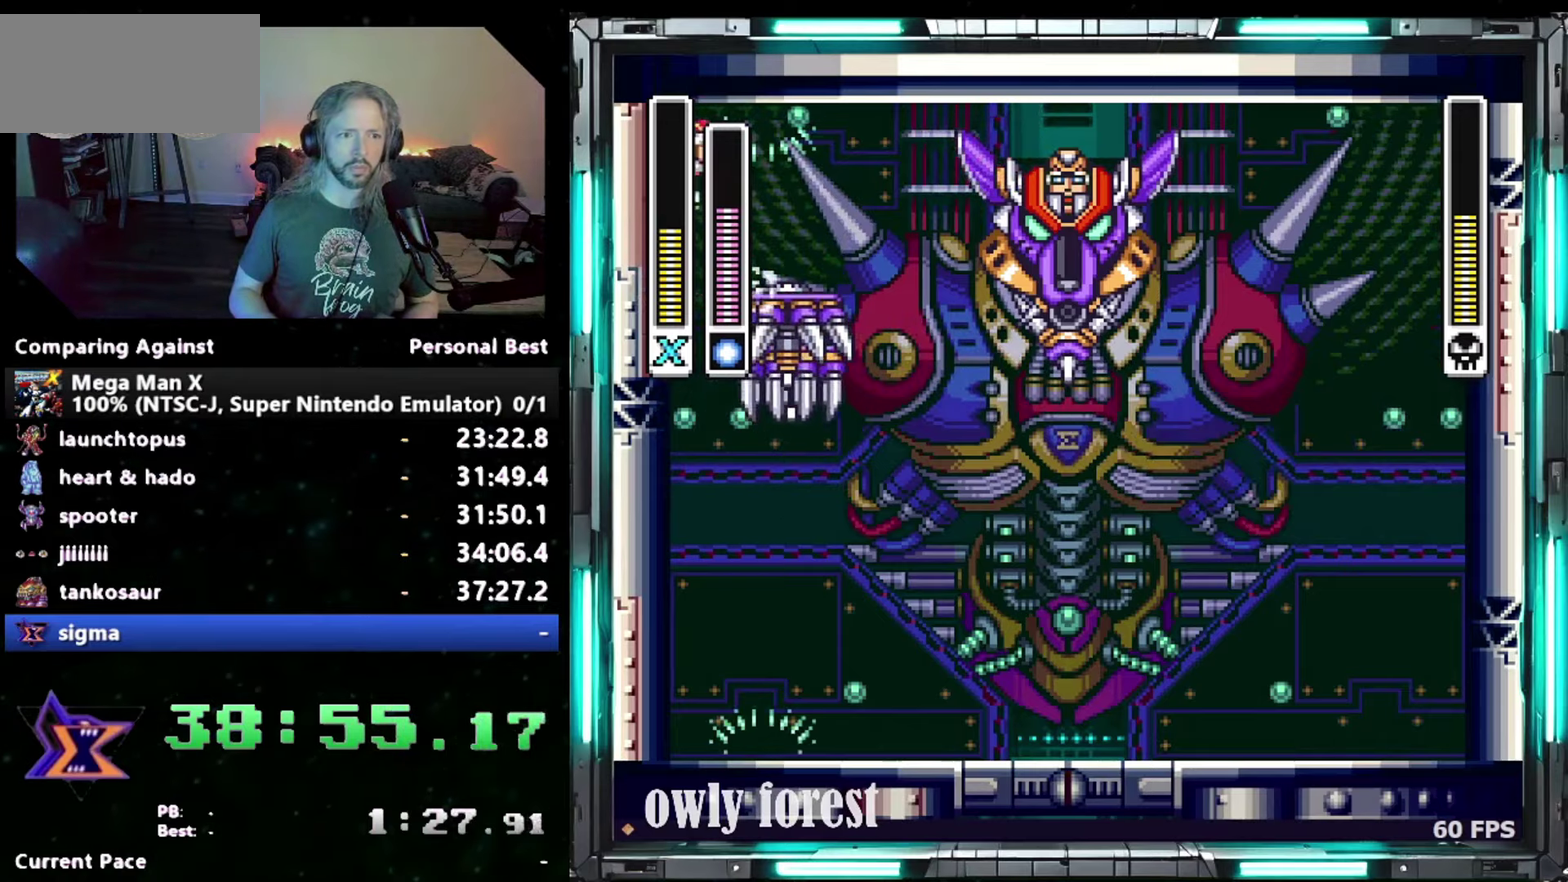
{"buttons": ["Y", "DPAD_DOWN"]}
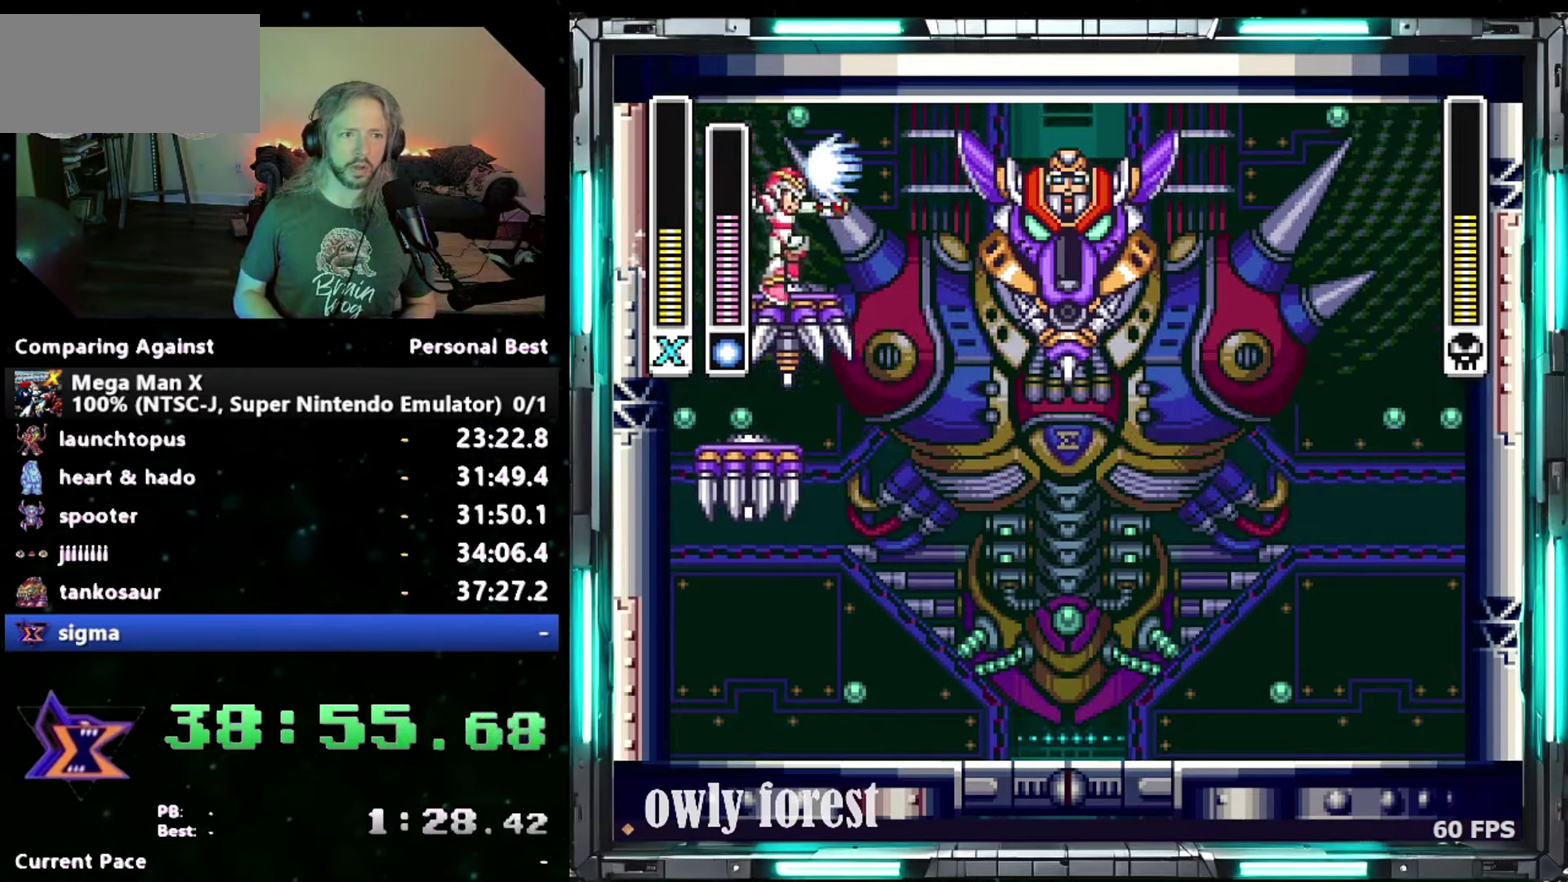
{"buttons": ["DPAD_LEFT"]}
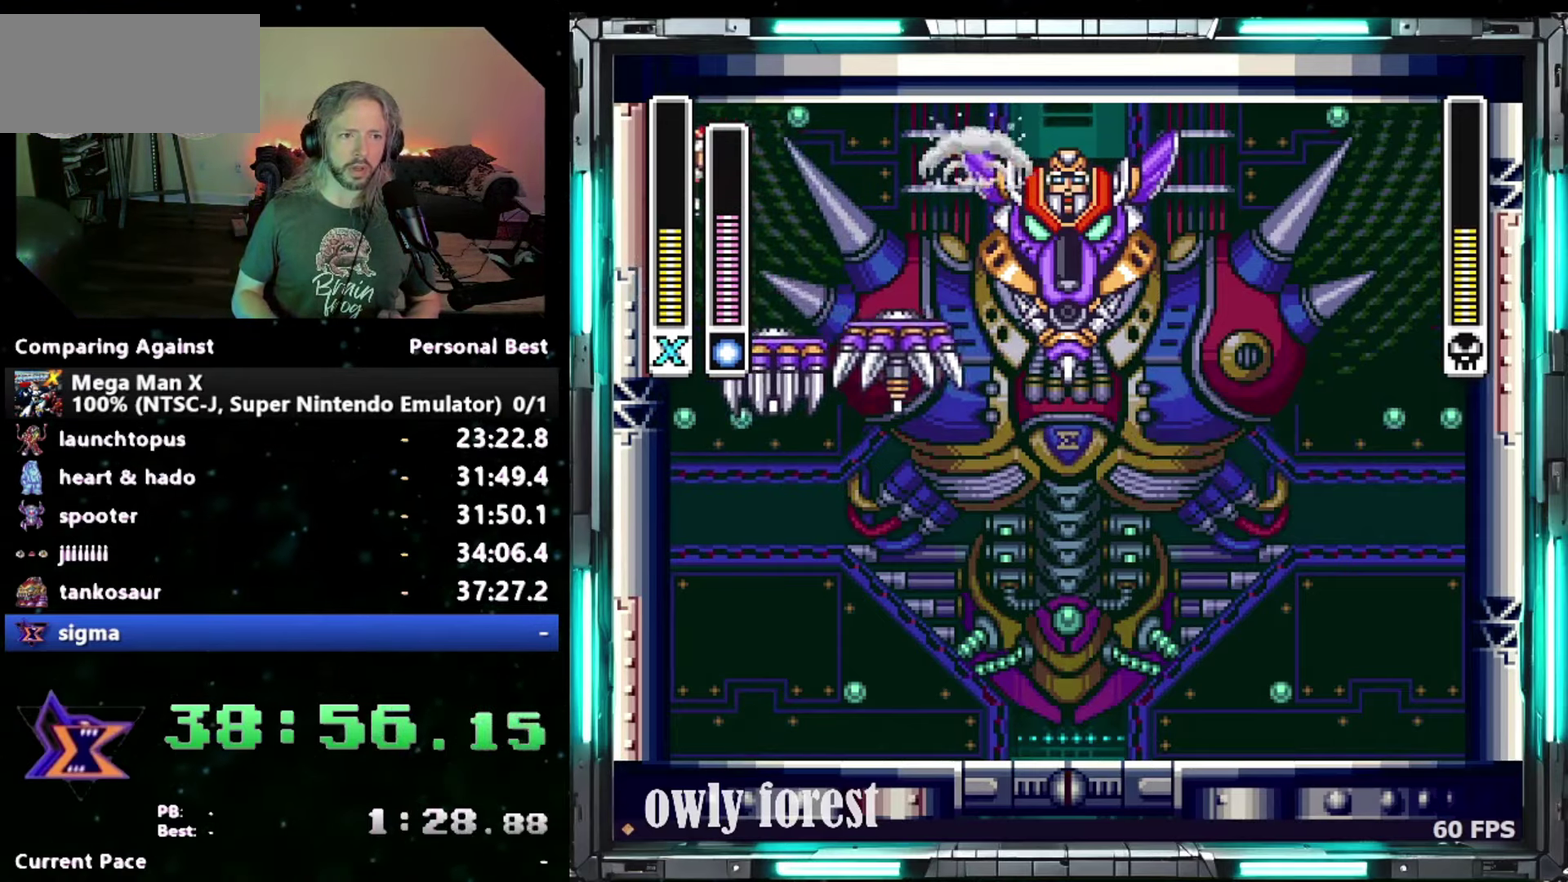
{"buttons": ["B", "DPAD_RIGHT"], "events": [[233, "B", "down"], [333, "DPAD_LEFT", "up"], [333, "DPAD_RIGHT", "down"]]}
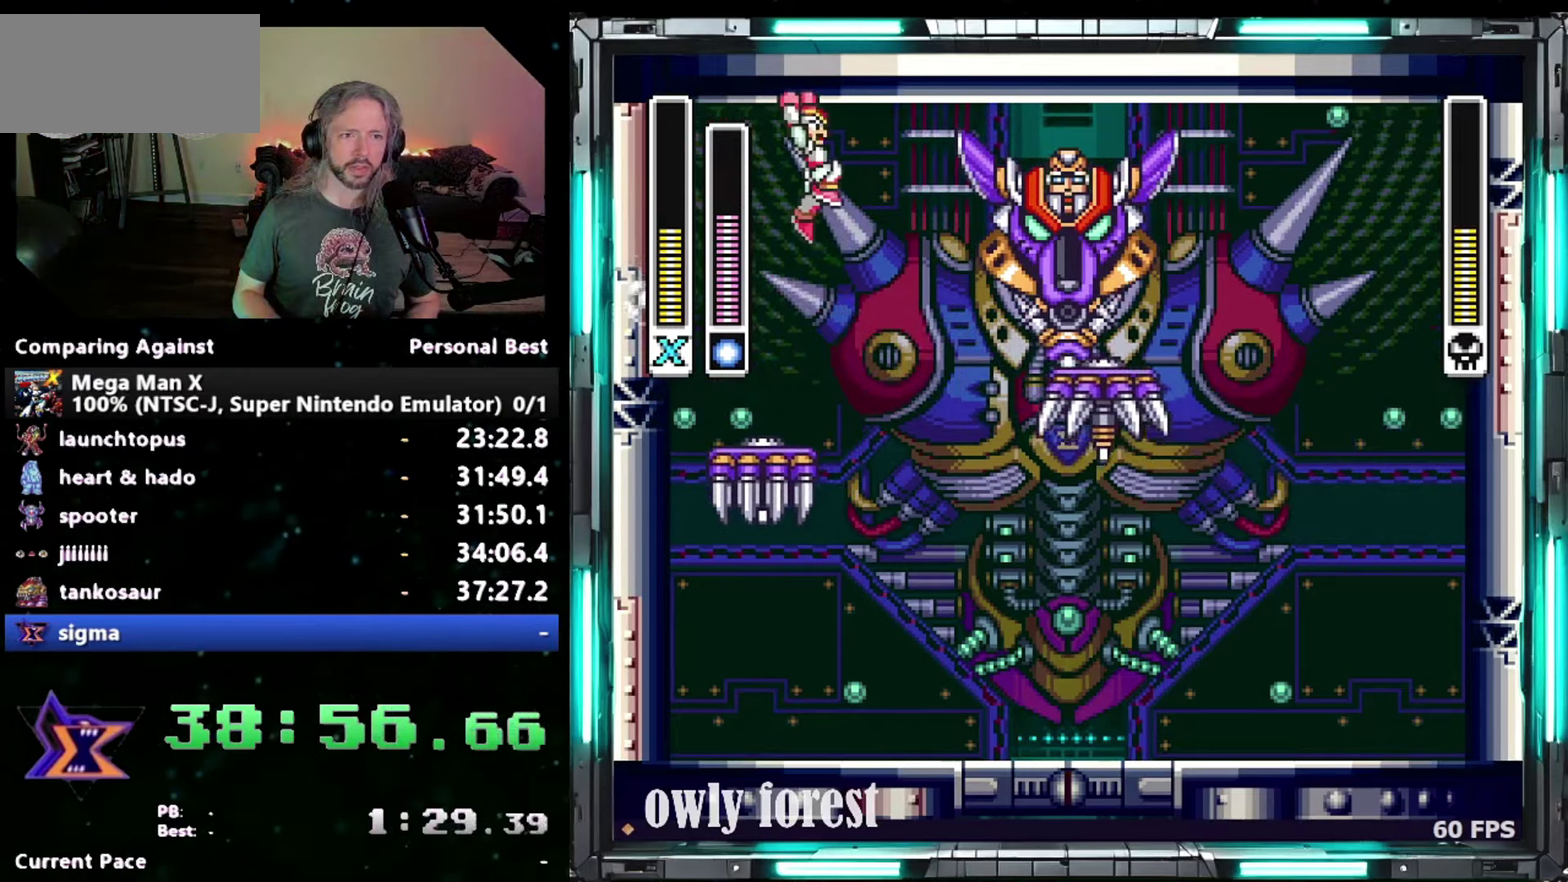
{"buttons": [], "events": [[17, "DPAD_RIGHT", "up"], [17, "Y", "down"], [50, "B", "up"], [150, "DPAD_LEFT", "down"], [183, "Y", "up"], [267, "DPAD_LEFT", "up"]]}
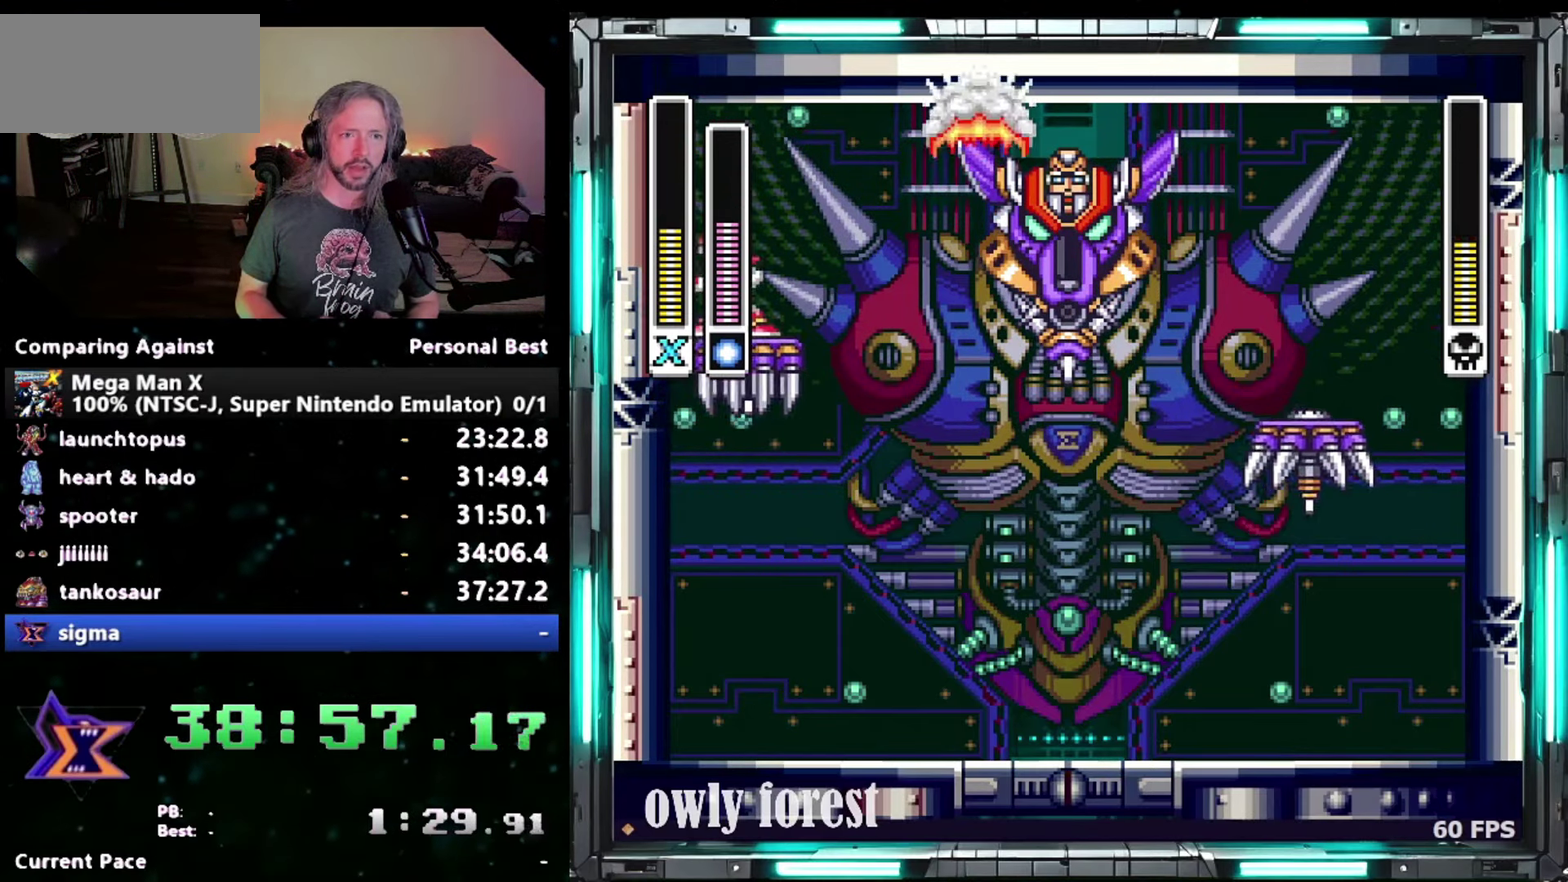
{"buttons": ["B"], "events": [[83, "DPAD_RIGHT", "down"], [183, "DPAD_RIGHT", "up"], [367, "B", "down"]]}
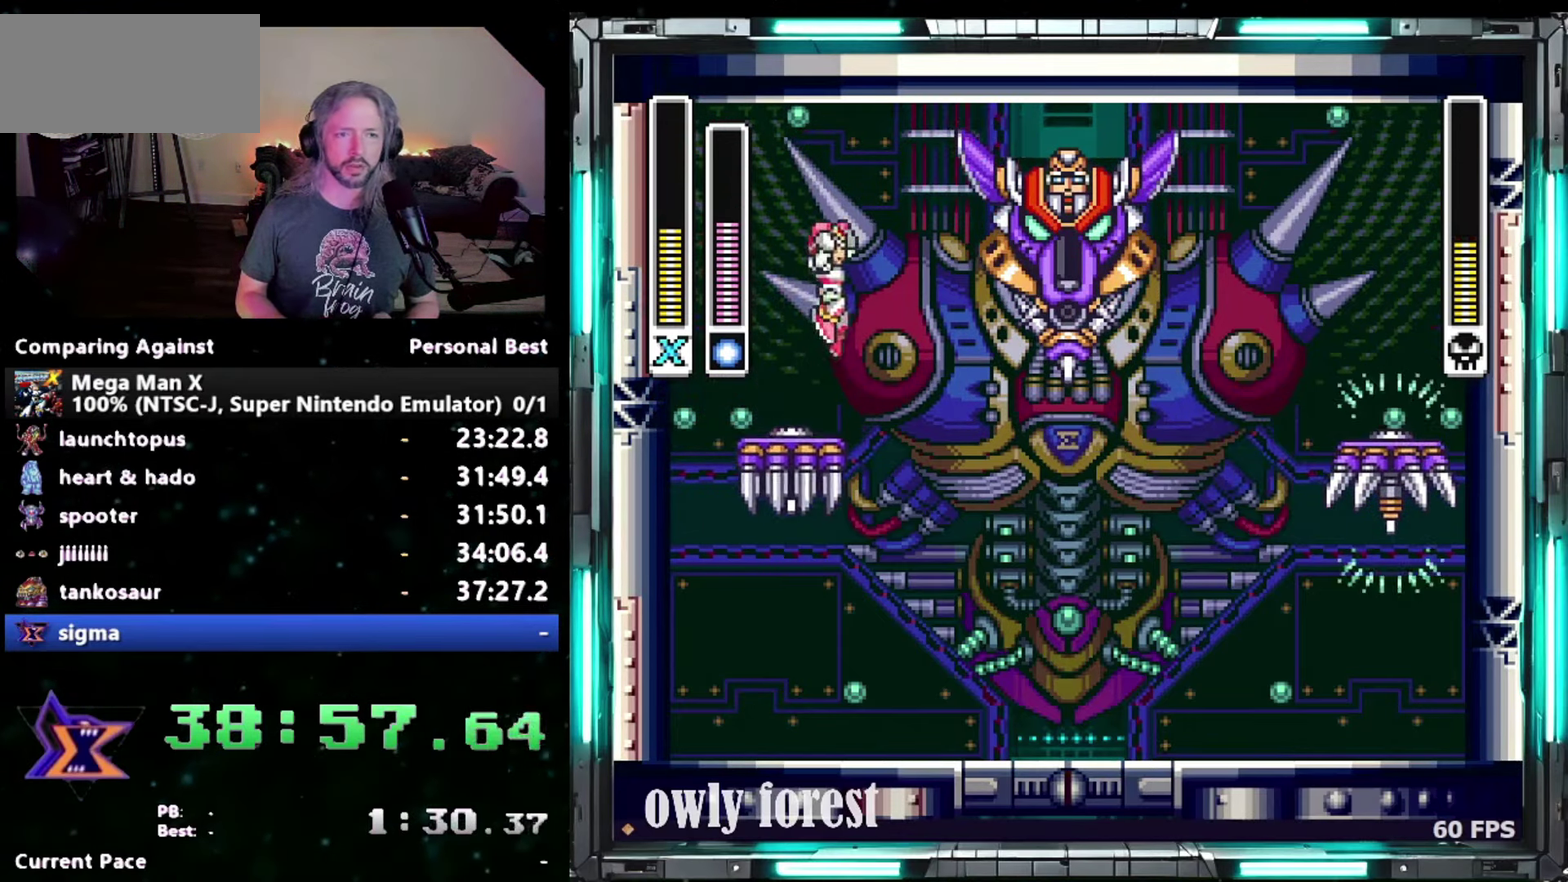
{"buttons": [], "events": [[183, "Y", "down"], [300, "DPAD_LEFT", "down"], [400, "B", "up"], [400, "Y", "up"], [483, "DPAD_LEFT", "up"]]}
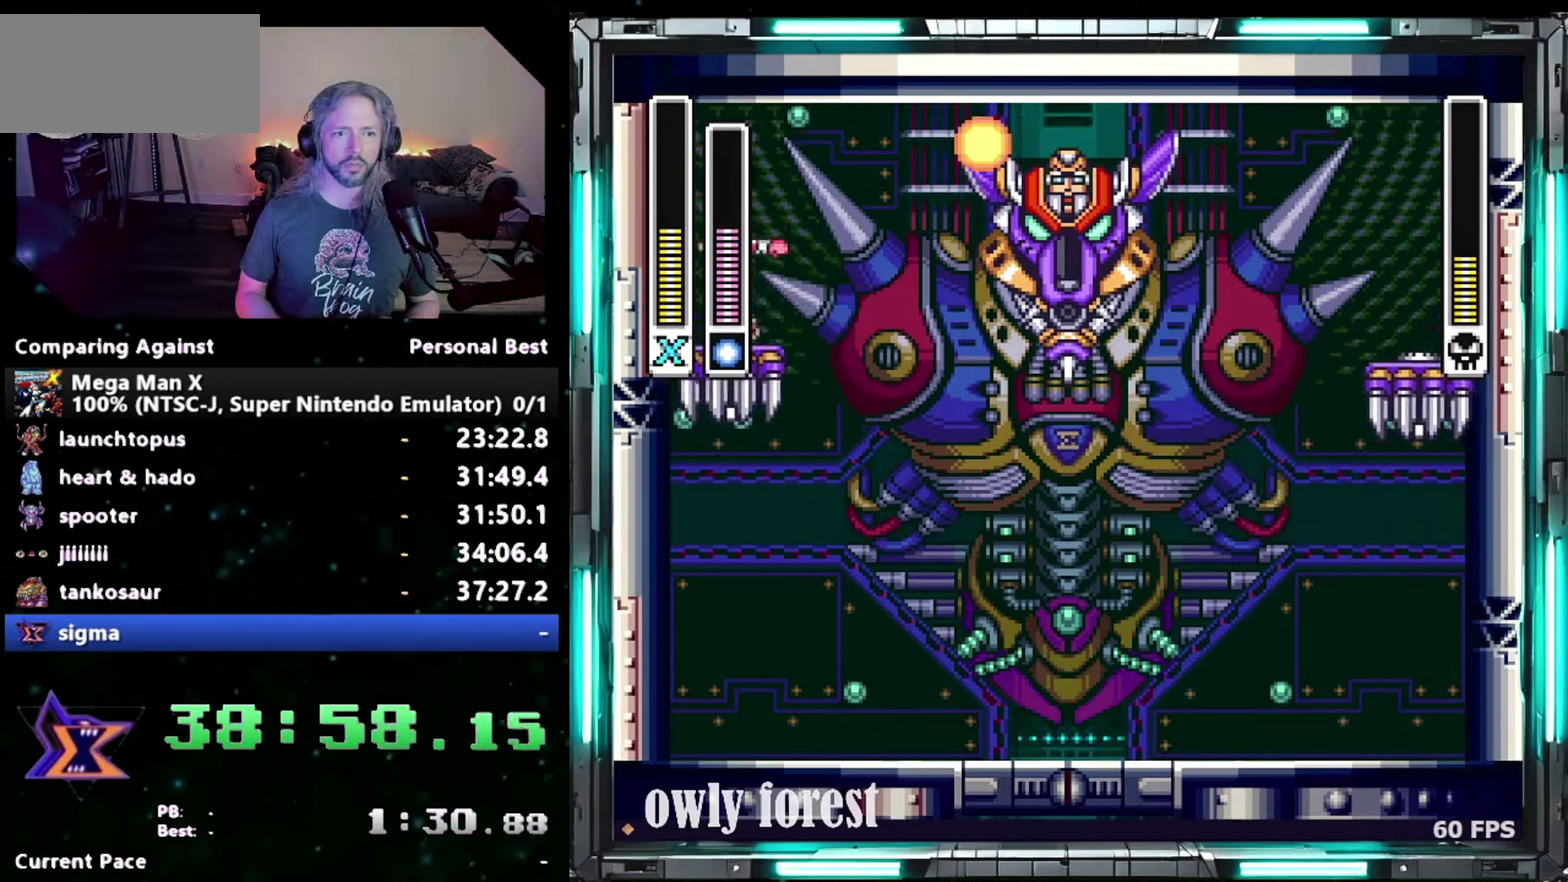
{"buttons": ["B"], "events": [[483, "B", "down"]]}
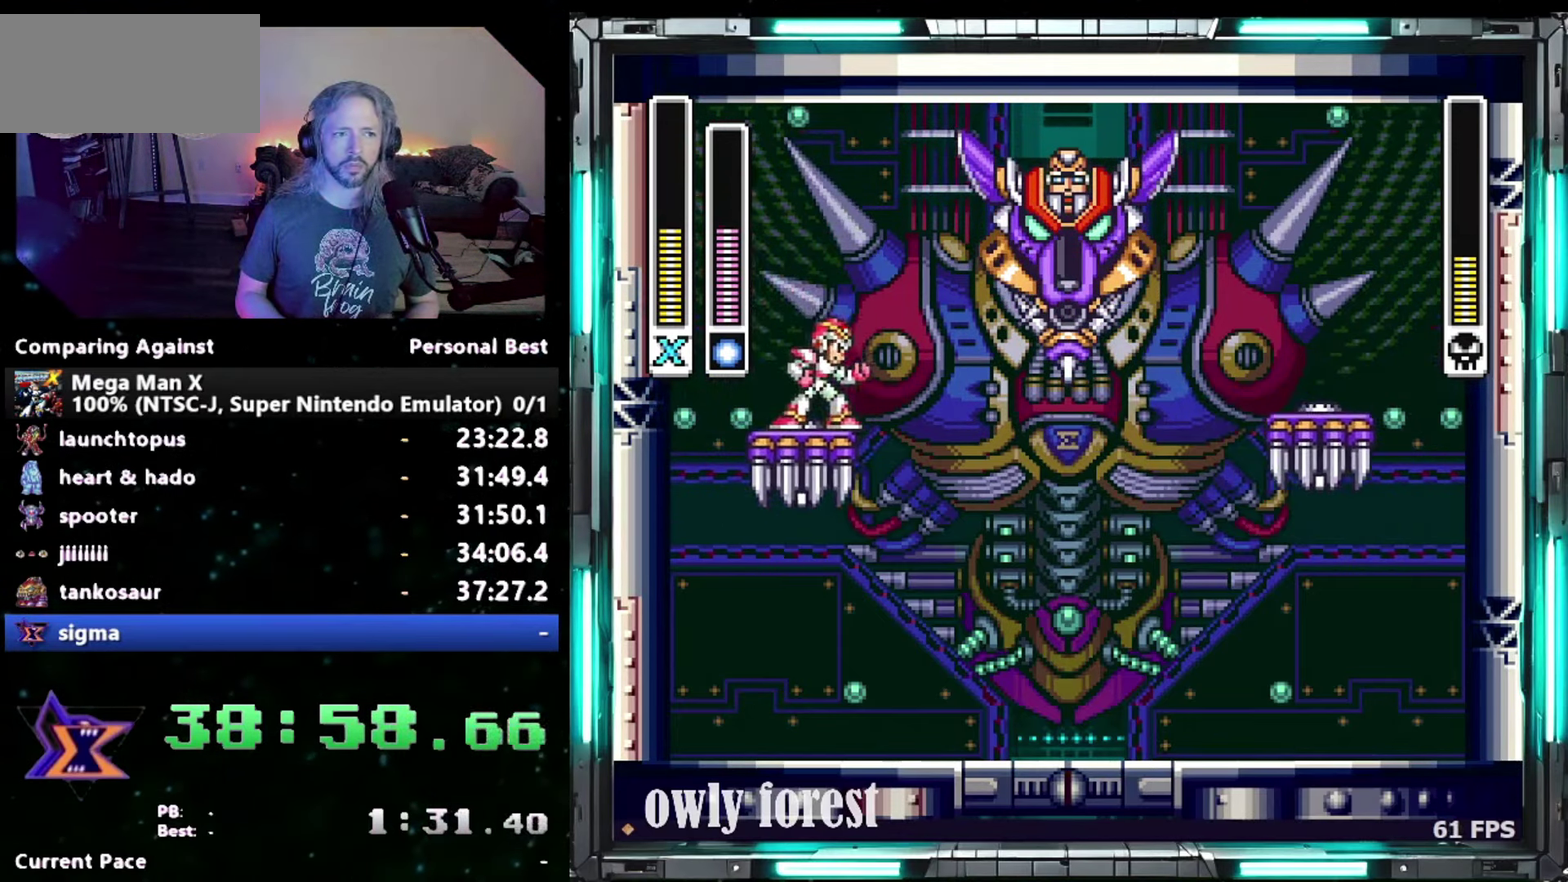
{"buttons": ["B", "Y", "DPAD_LEFT"], "events": [[367, "Y", "down"], [450, "DPAD_LEFT", "down"]]}
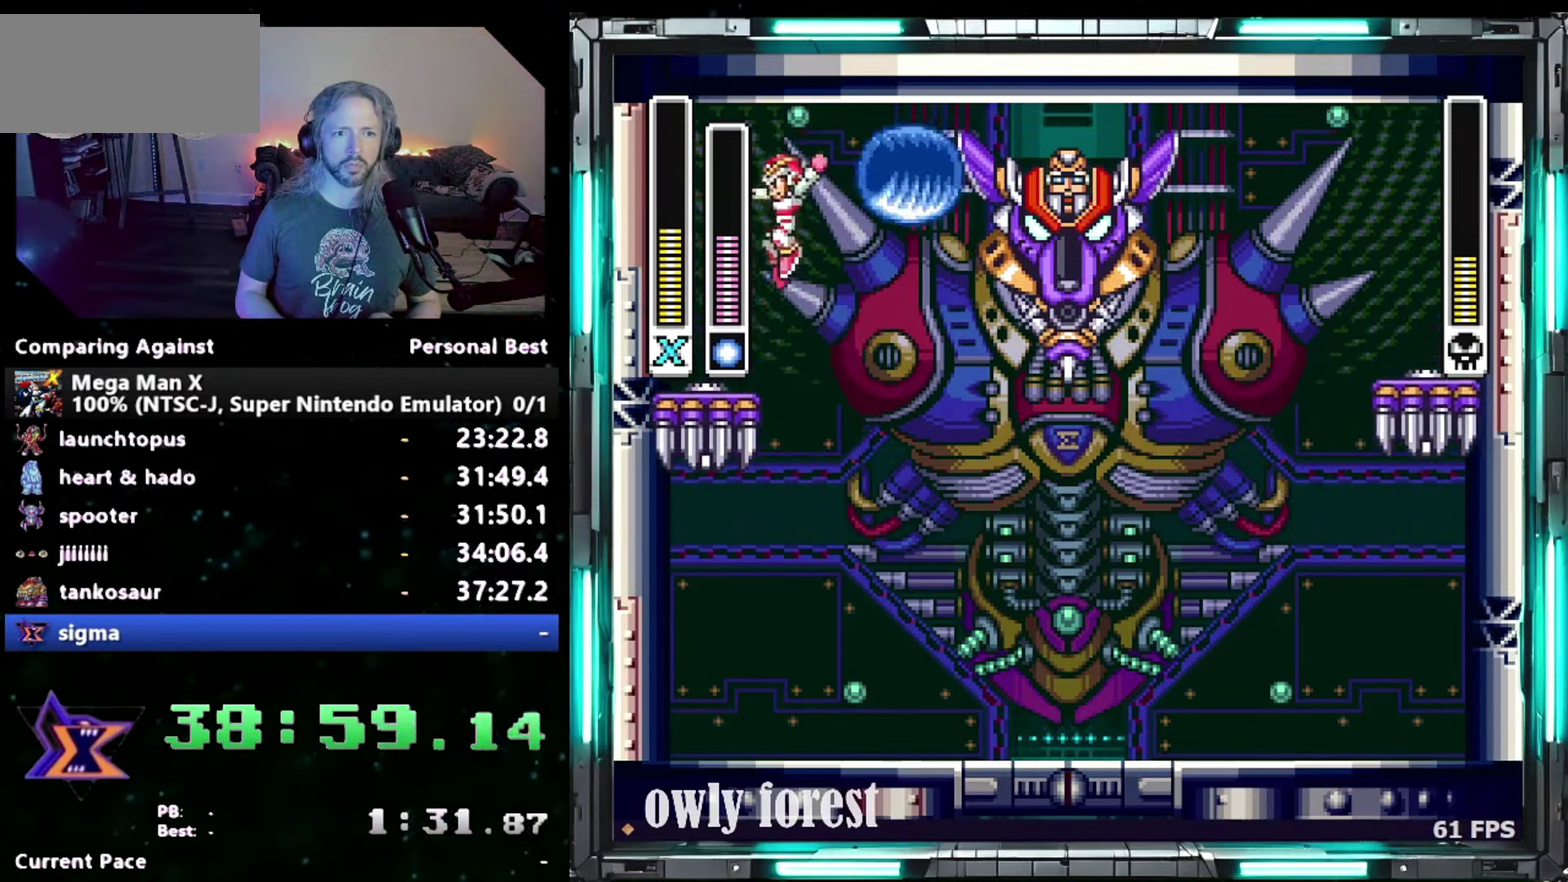
{"buttons": [], "events": [[83, "Y", "up"], [150, "B", "up"], [150, "DPAD_LEFT", "up"], [367, "DPAD_RIGHT", "down"], [450, "DPAD_RIGHT", "up"]]}
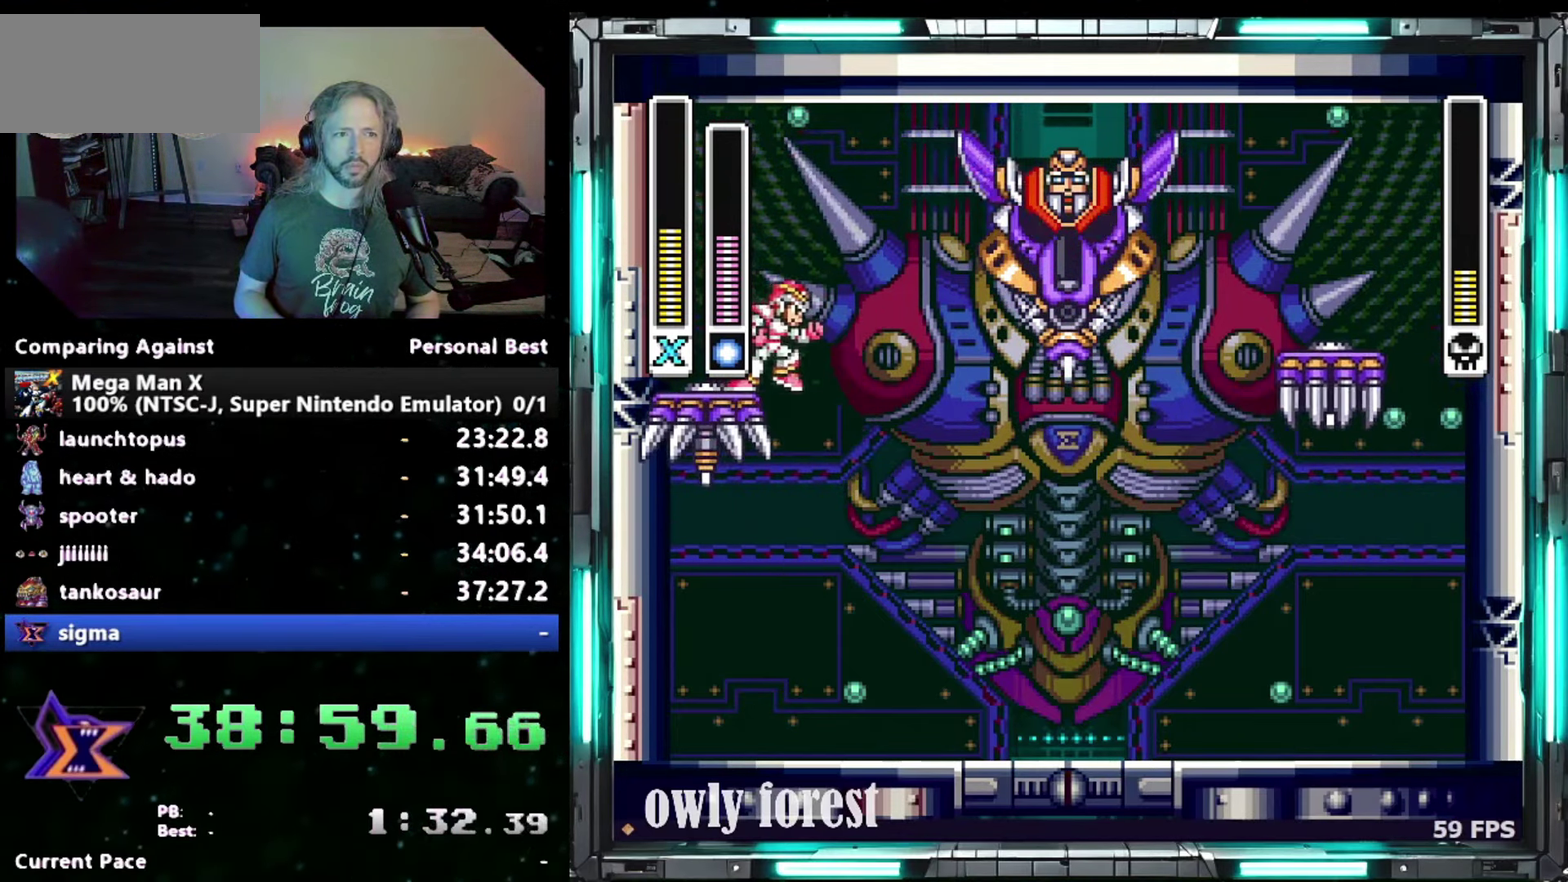
{"buttons": ["B"], "events": [[200, "B", "down"]]}
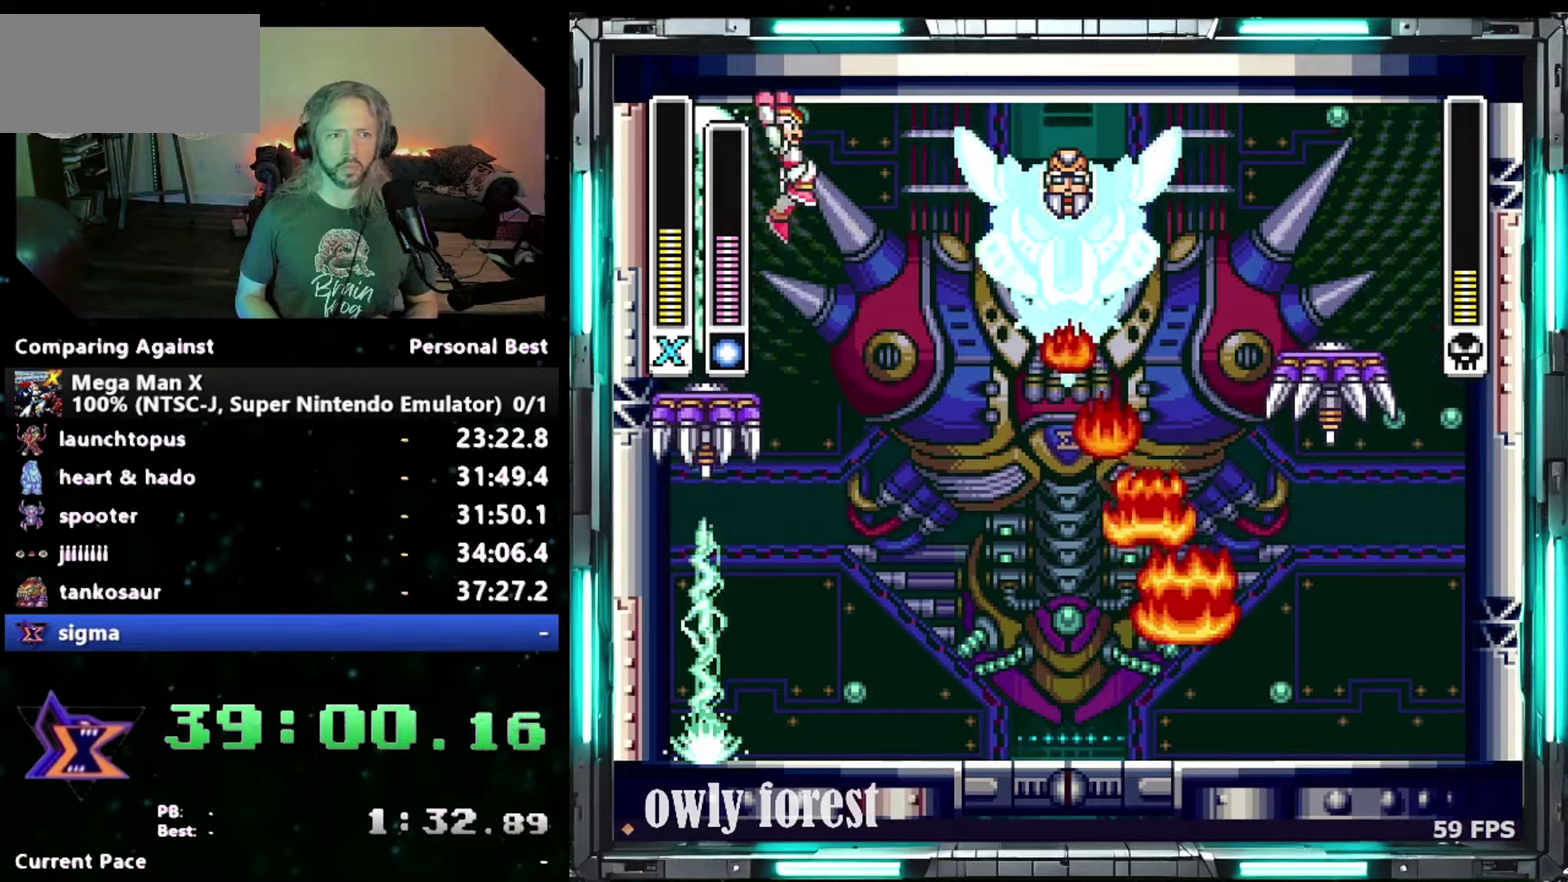
{"buttons": [], "events": [[50, "Y", "down"], [233, "Y", "up"], [267, "B", "up"], [267, "DPAD_LEFT", "down"], [367, "DPAD_LEFT", "up"]]}
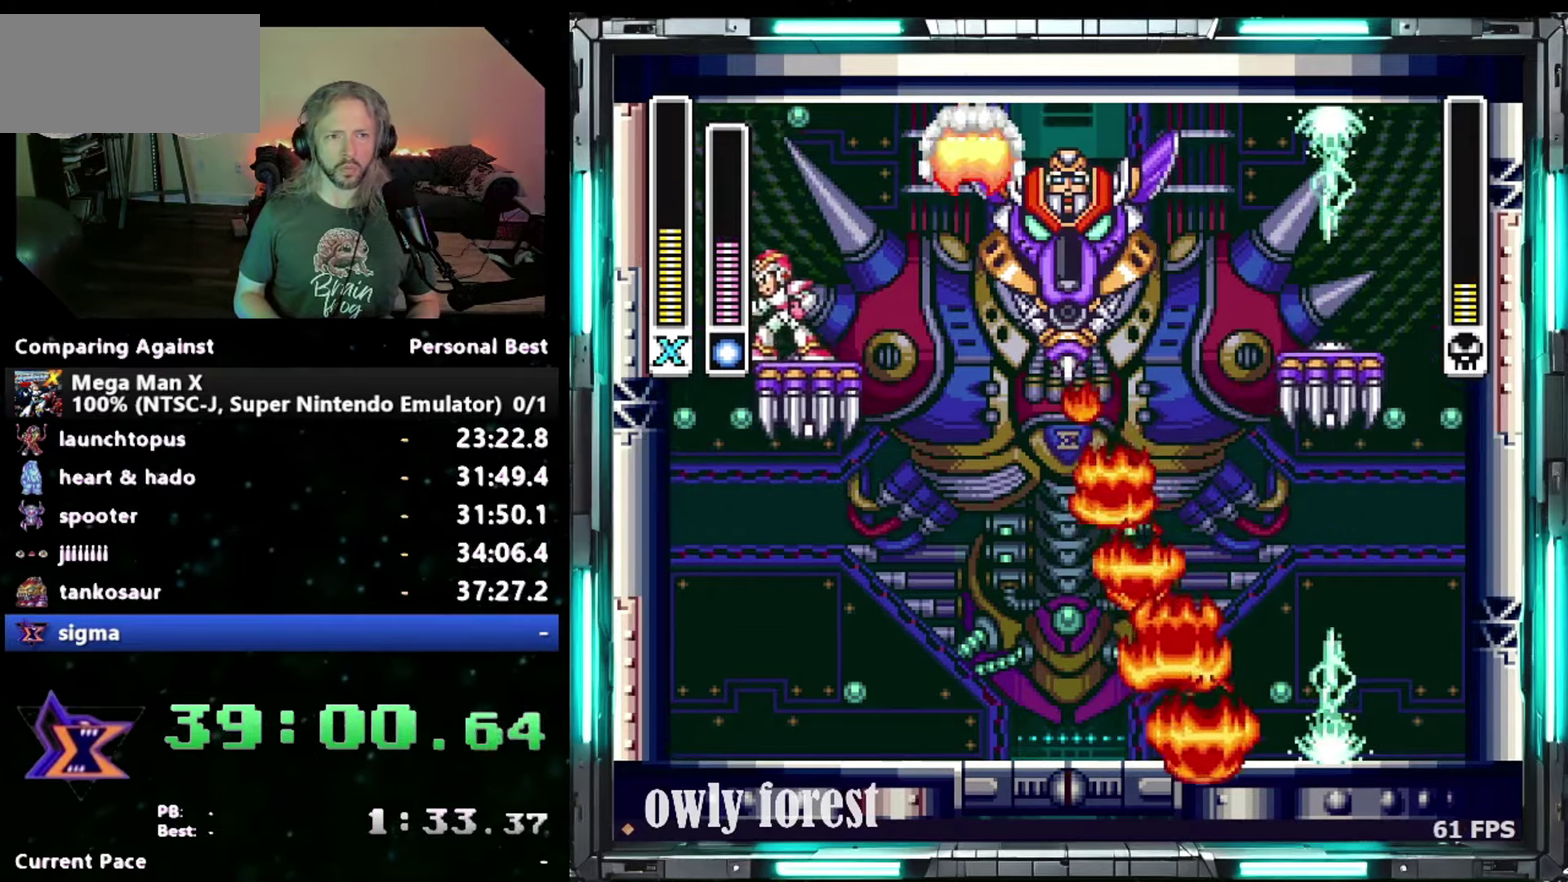
{"buttons": ["B"], "events": [[183, "DPAD_RIGHT", "down"], [233, "DPAD_RIGHT", "up"], [333, "B", "down"]]}
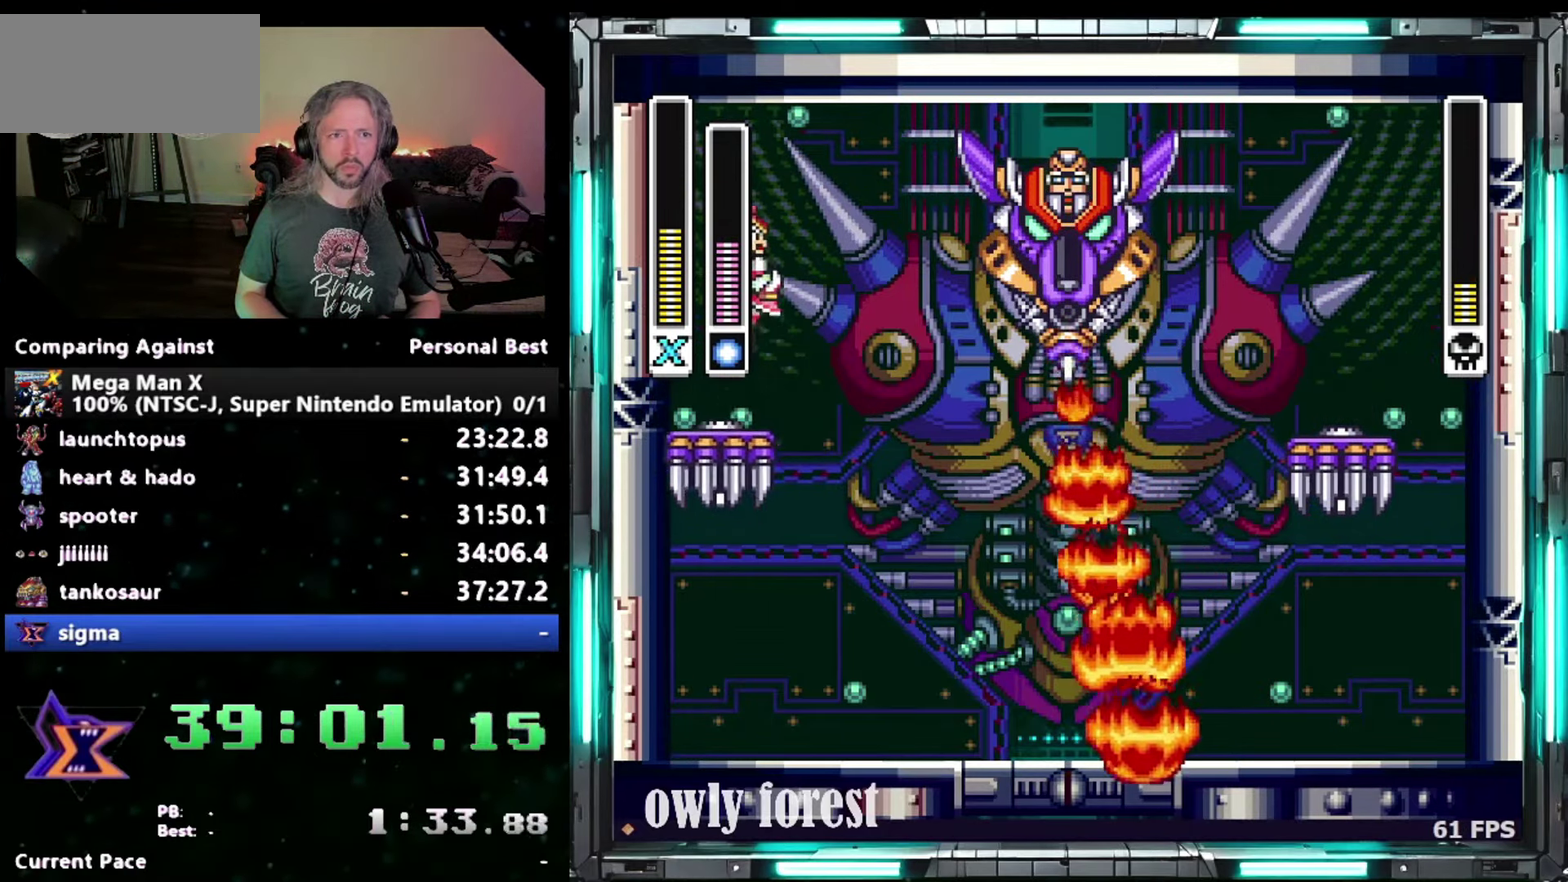
{"buttons": [], "events": [[217, "Y", "down"], [433, "B", "up"], [433, "Y", "up"]]}
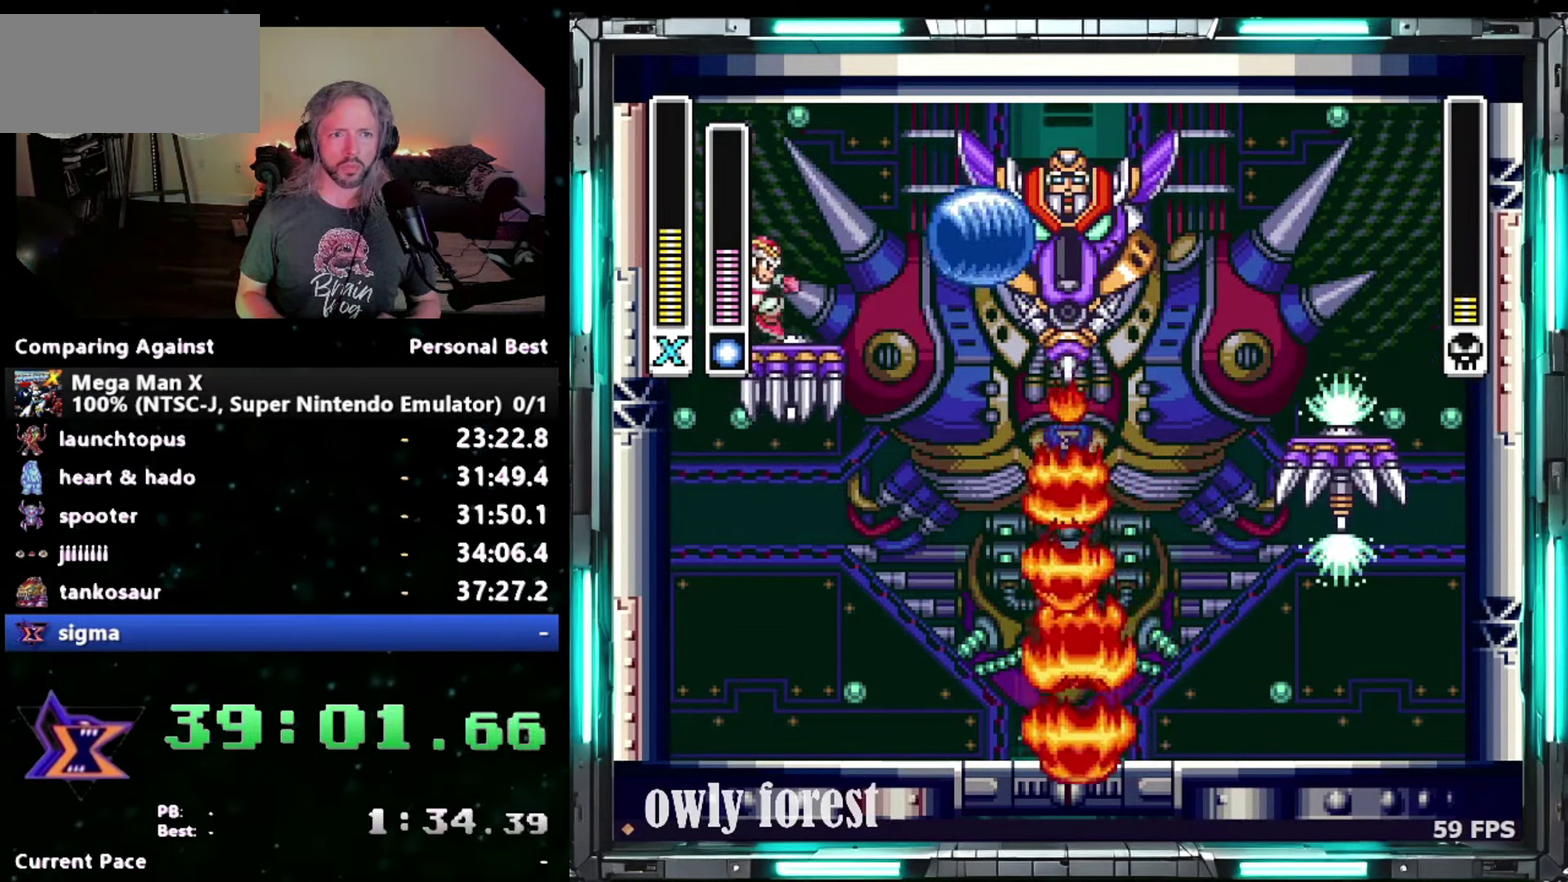
{"buttons": [], "events": []}
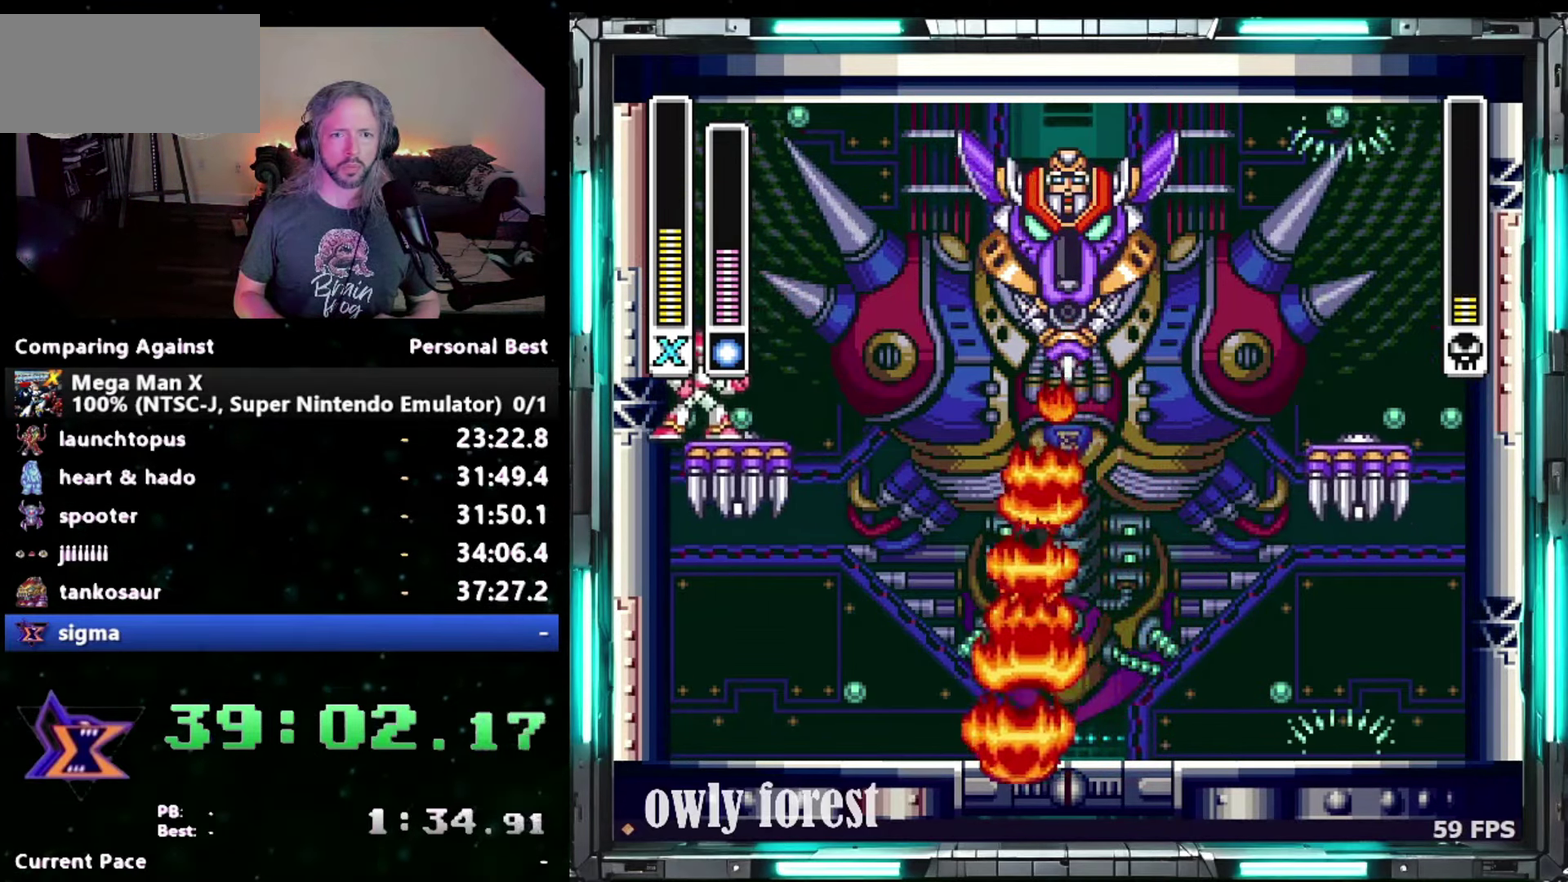
{"buttons": ["B", "Y"], "events": [[17, "DPAD_RIGHT", "down"], [50, "B", "down"], [217, "DPAD_RIGHT", "up"], [400, "Y", "down"]]}
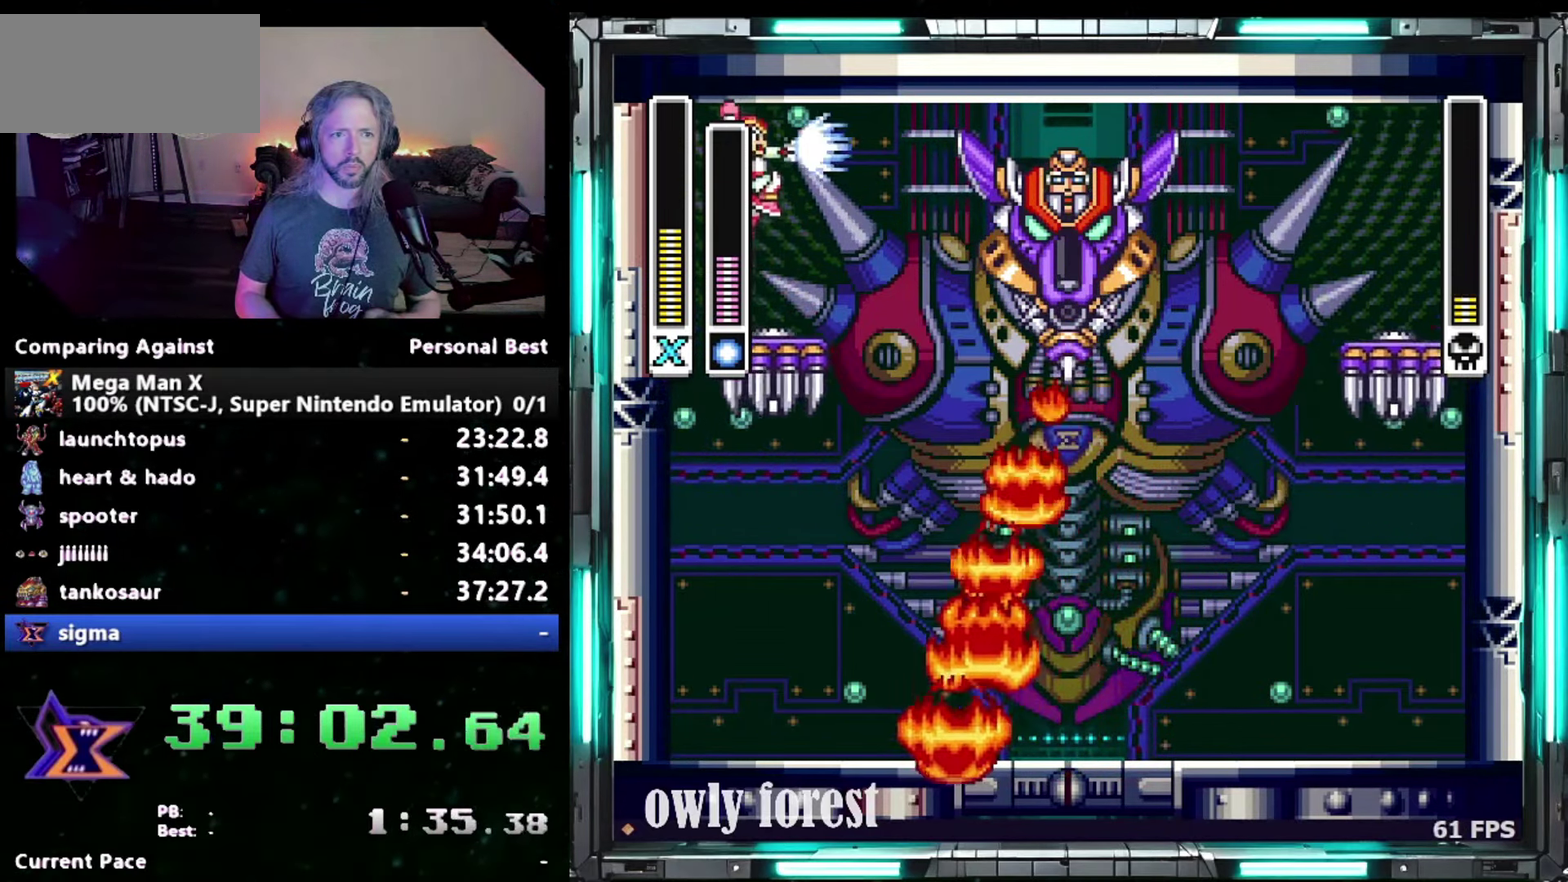
{"buttons": [], "events": [[17, "DPAD_RIGHT", "down"], [83, "B", "up"], [83, "Y", "up"], [150, "DPAD_RIGHT", "up"]]}
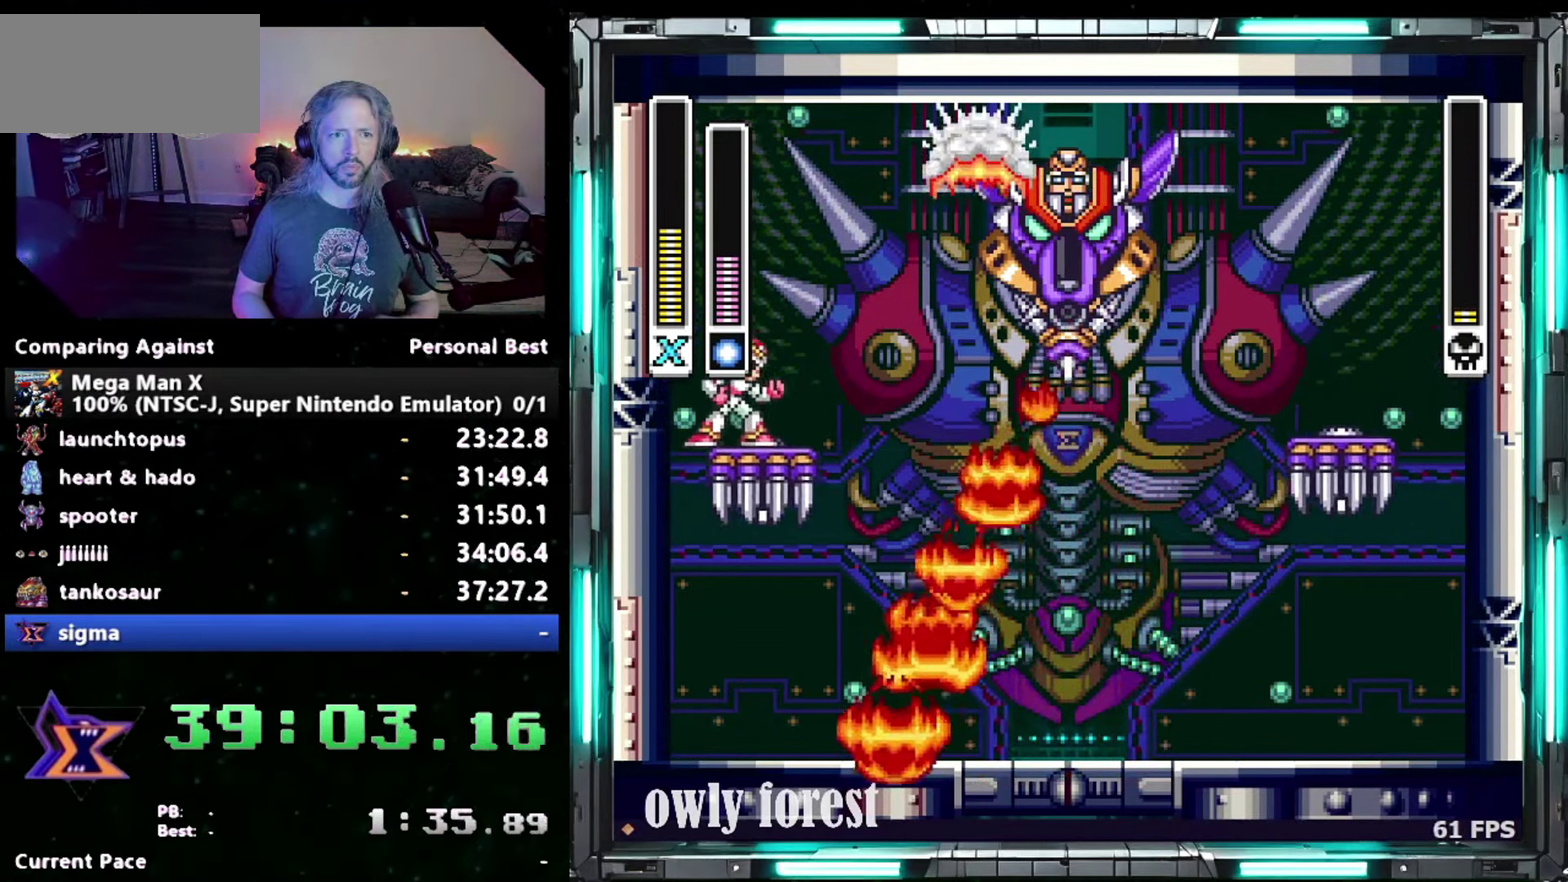
{"buttons": ["B"], "events": [[217, "DPAD_RIGHT", "down"], [233, "B", "down"], [433, "DPAD_RIGHT", "up"]]}
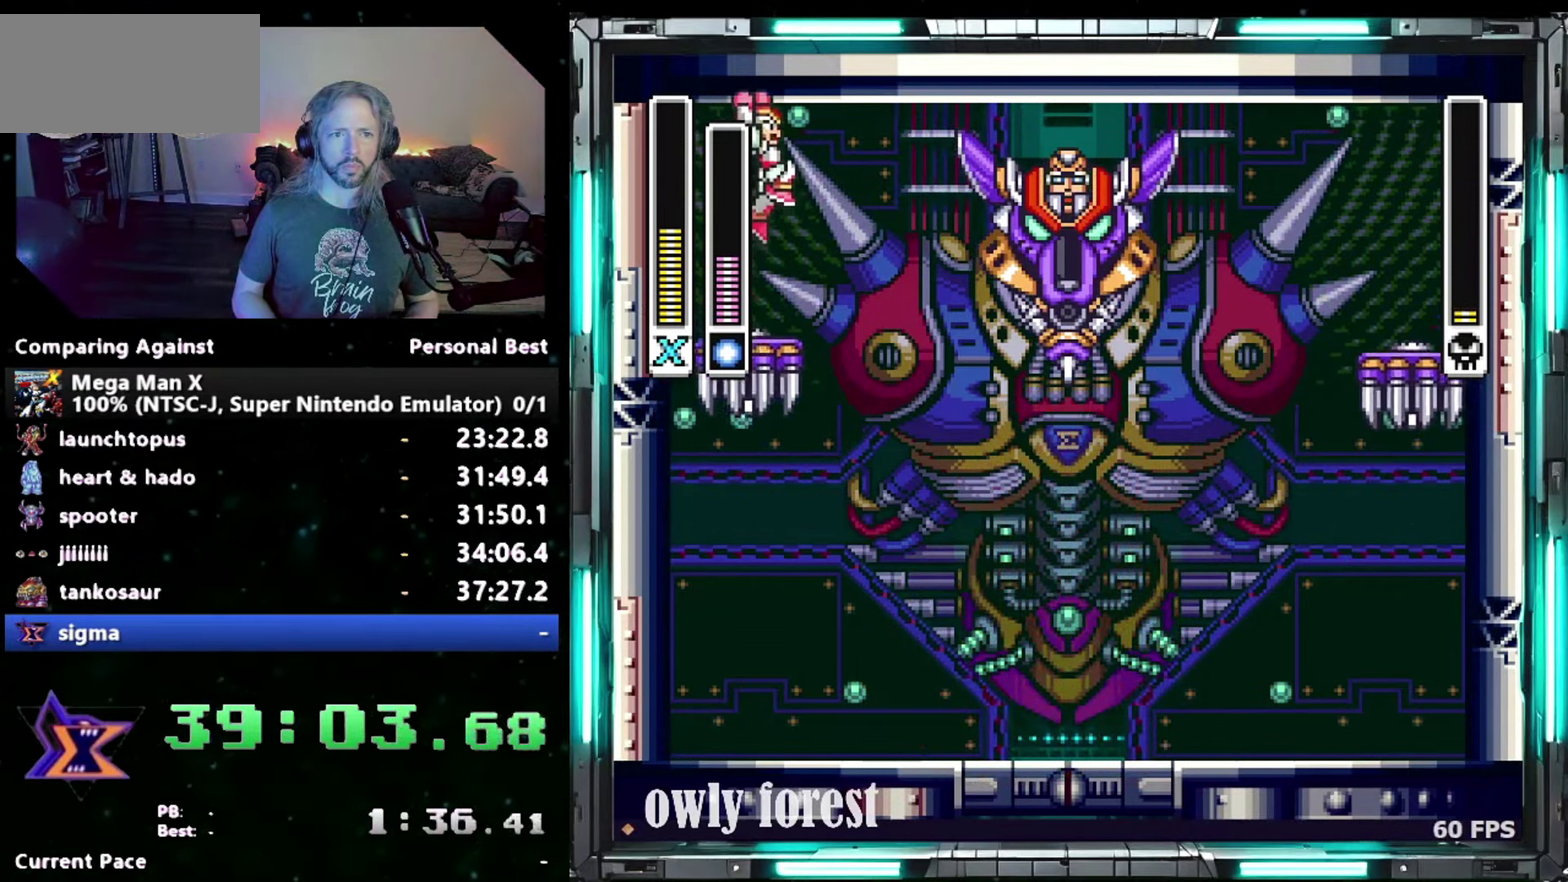
{"buttons": [], "events": [[50, "DPAD_RIGHT", "down"], [83, "DPAD_UP", "down"], [150, "Y", "down"], [217, "B", "up"], [233, "DPAD_UP", "up"], [267, "DPAD_RIGHT", "up"], [300, "Y", "up"]]}